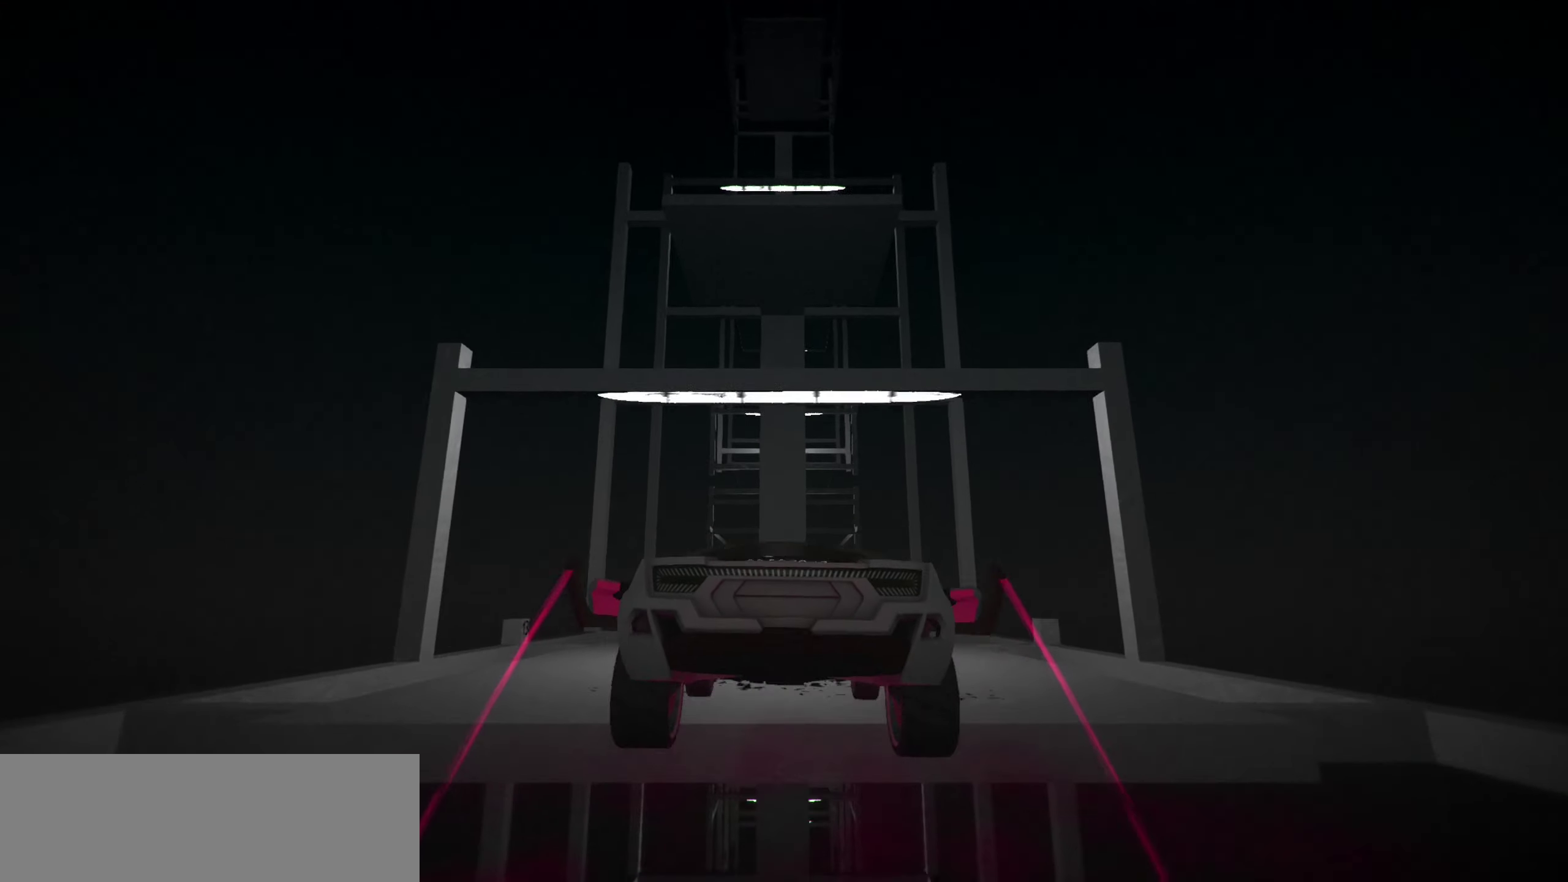
Gameplay with keyboard; each line is a JSON object with the keys held at the frame after it. "events" lists presses ("down") and releases ("up") of "a", "d", "down", "e", "left", "r", "right", "s", "shift", "space", "up" and "w" between this image and that frame as [ms after this image, input, new state], when the widget could be followed in between. No other keys are recorded. Mouse input is not recorded.
{"keys": ["up"], "events": [[17, "space", "down"], [117, "w", "down"], [167, "space", "up"], [200, "w", "up"]]}
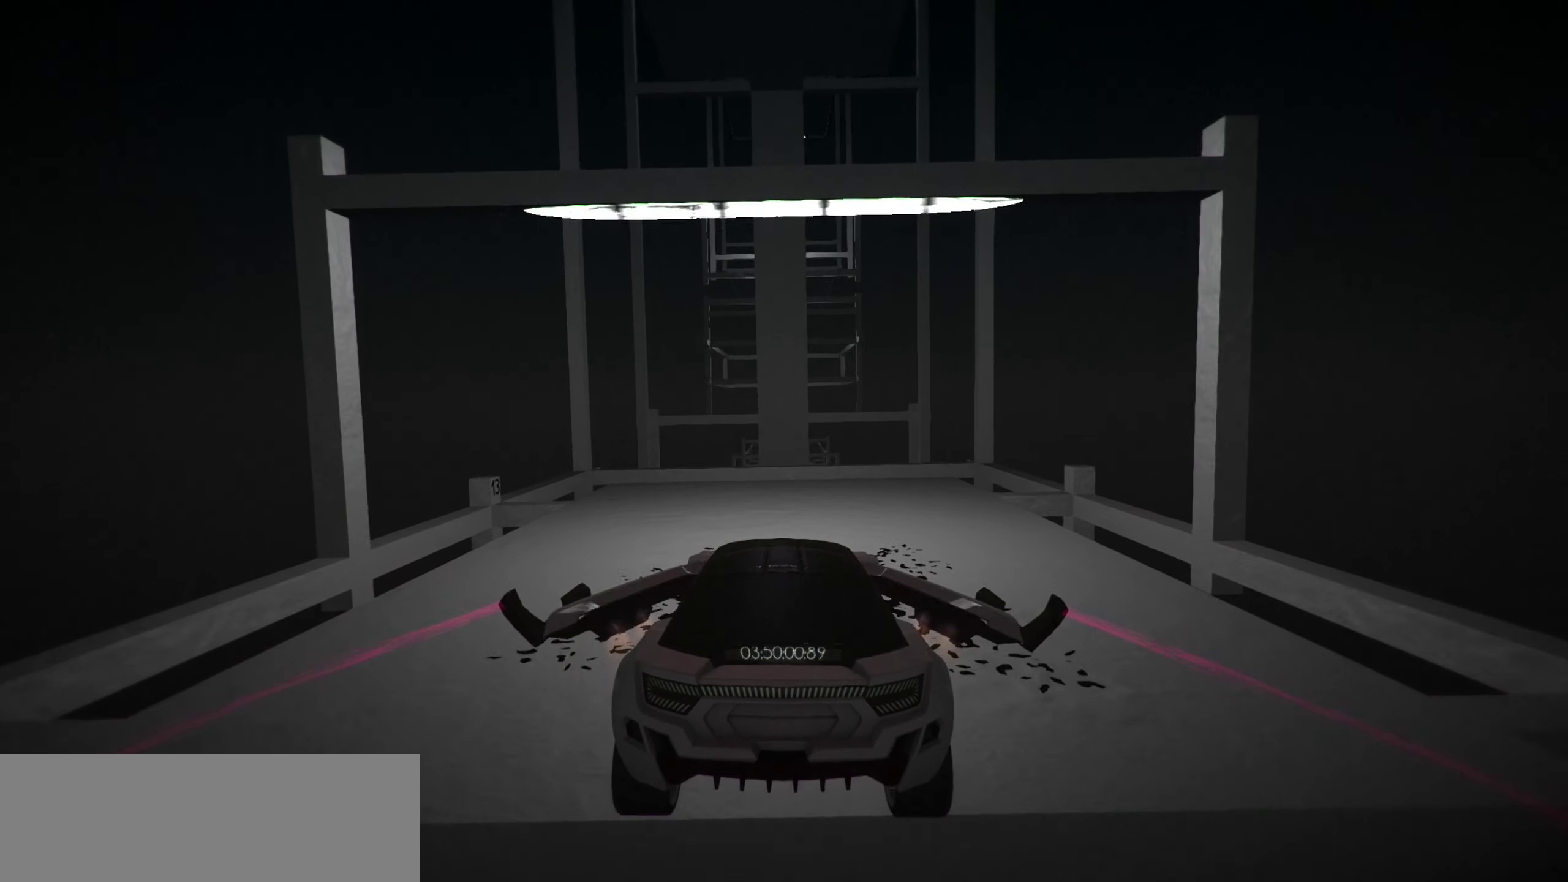
{"keys": [], "events": [[267, "space", "down"], [367, "space", "up"], [417, "up", "up"]]}
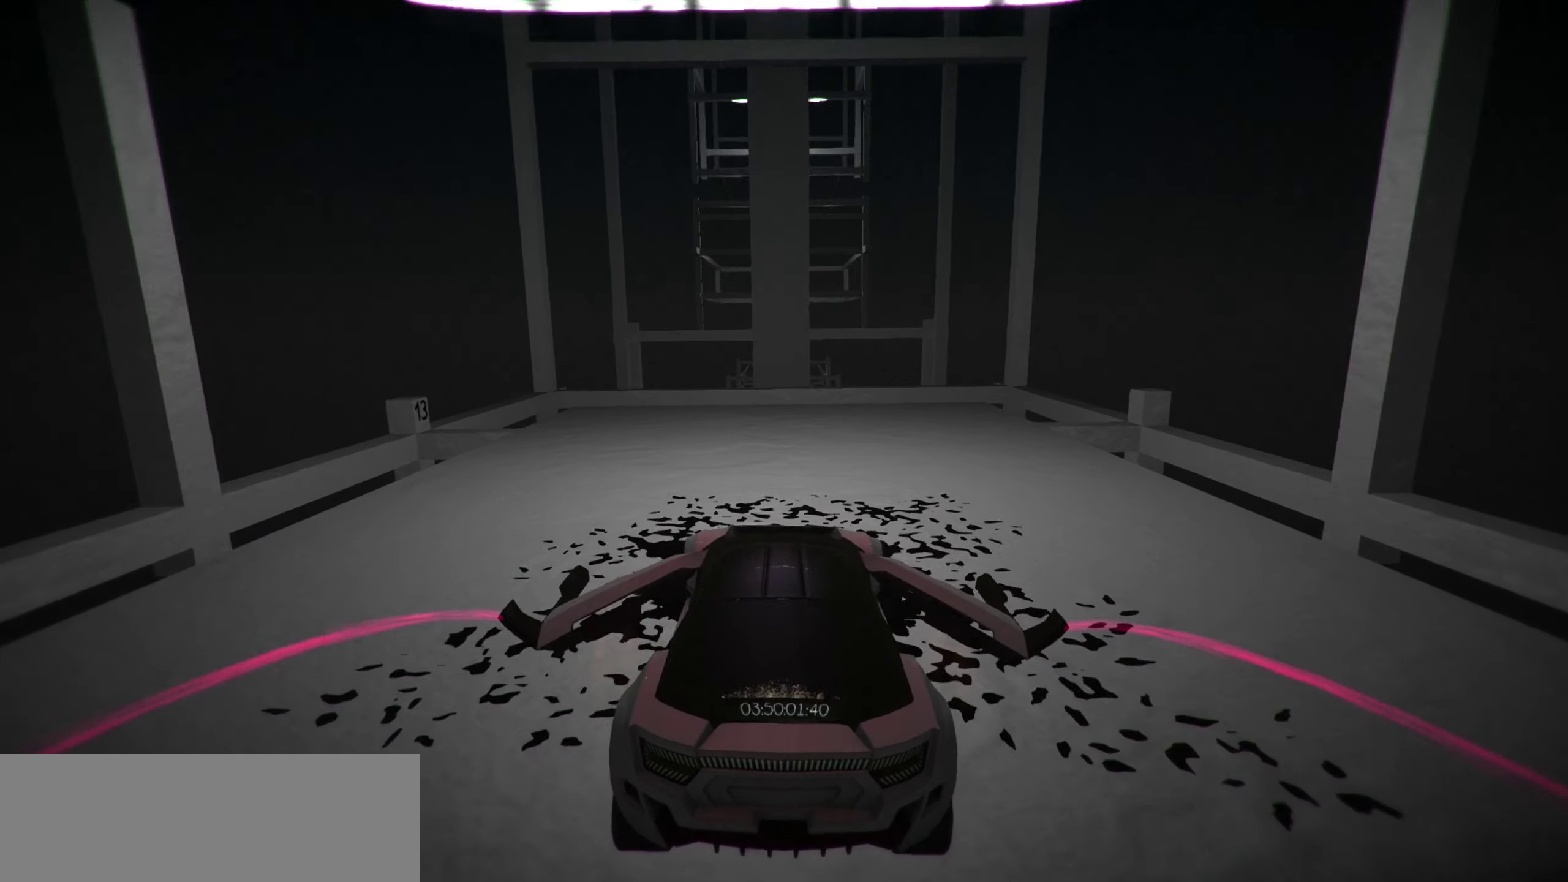
{"keys": [], "events": [[150, "up", "down"], [334, "up", "up"]]}
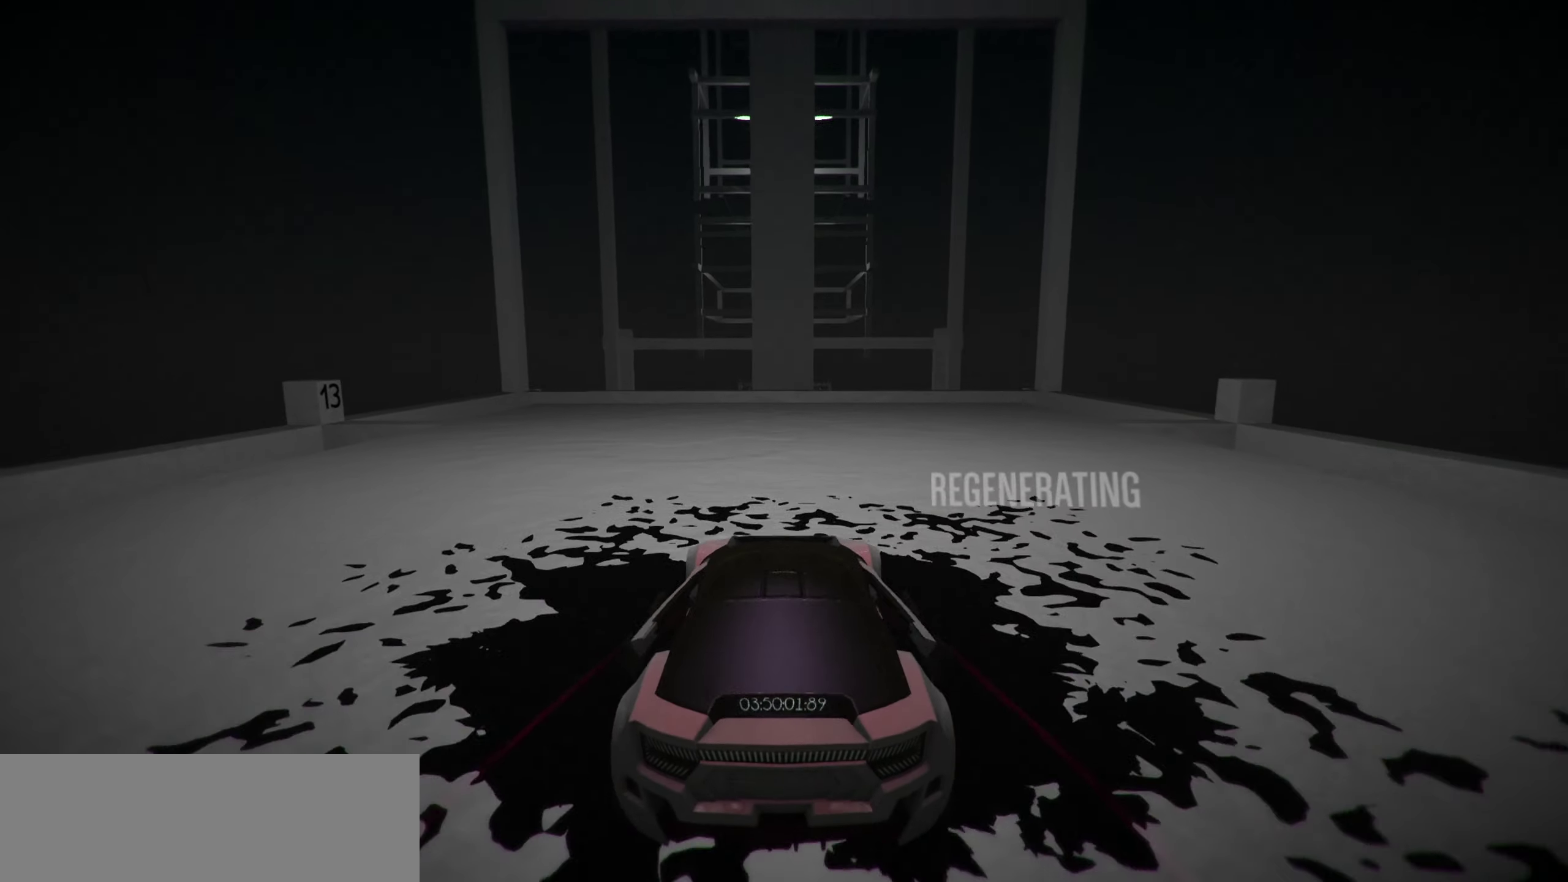
{"keys": [], "events": []}
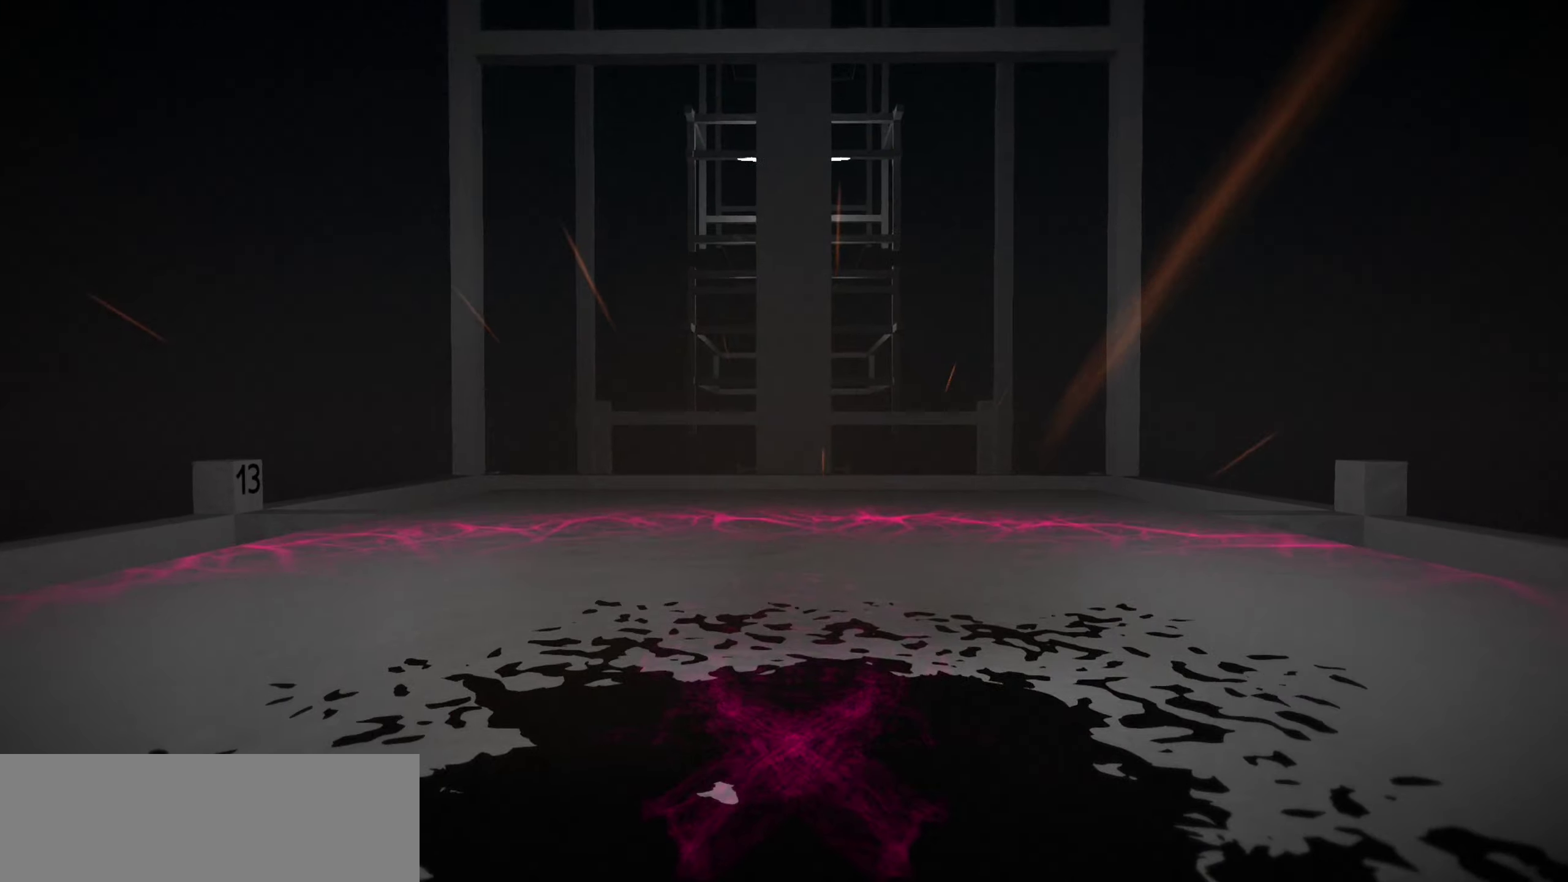
{"keys": ["up"], "events": [[450, "up", "down"]]}
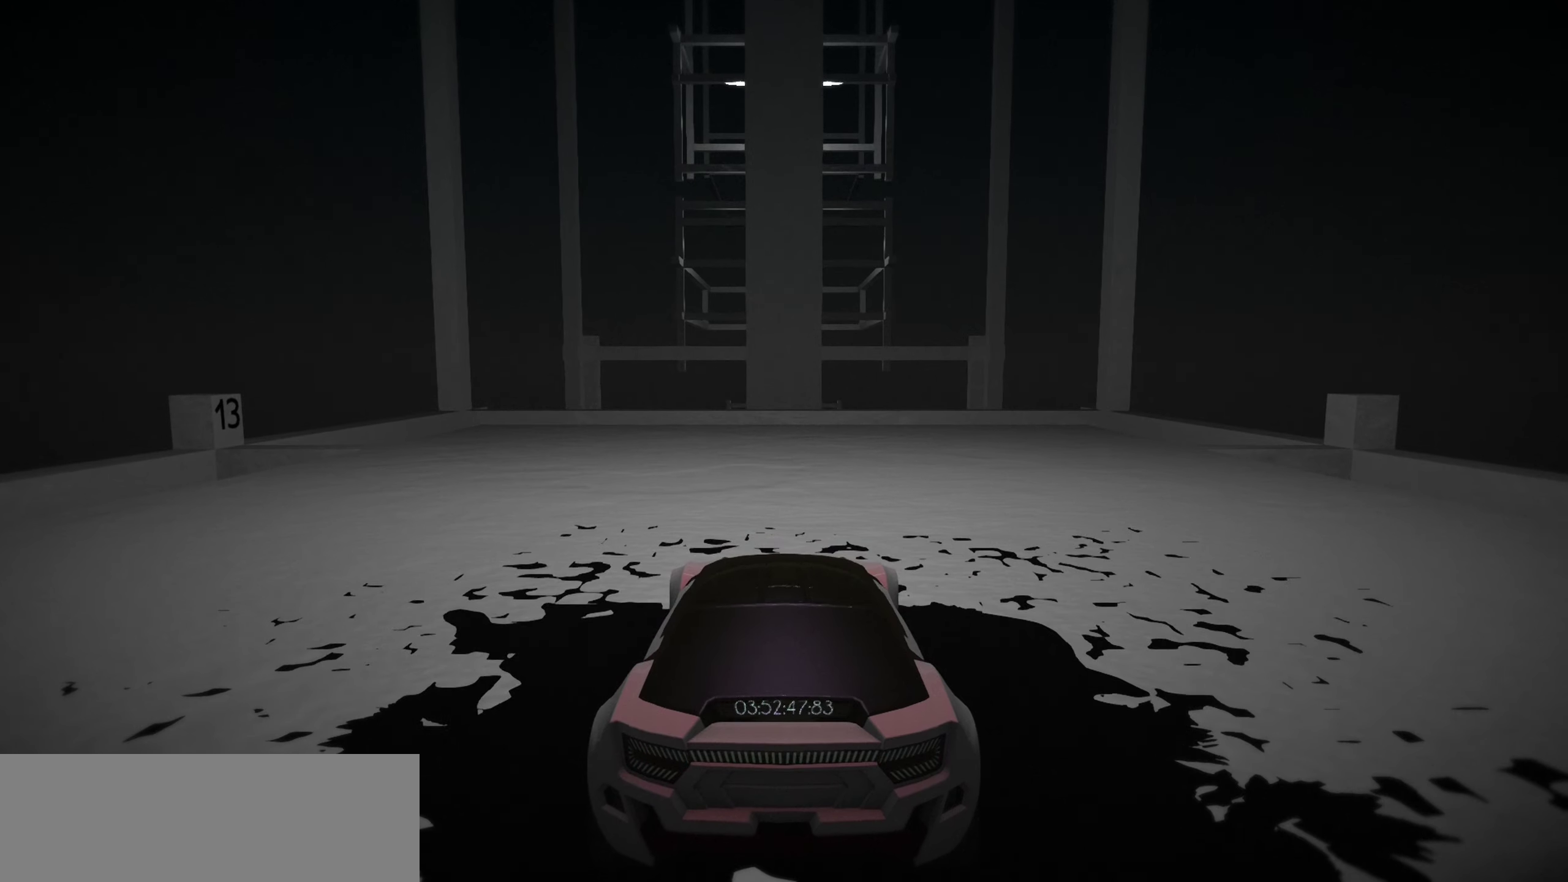
{"keys": ["up"], "events": []}
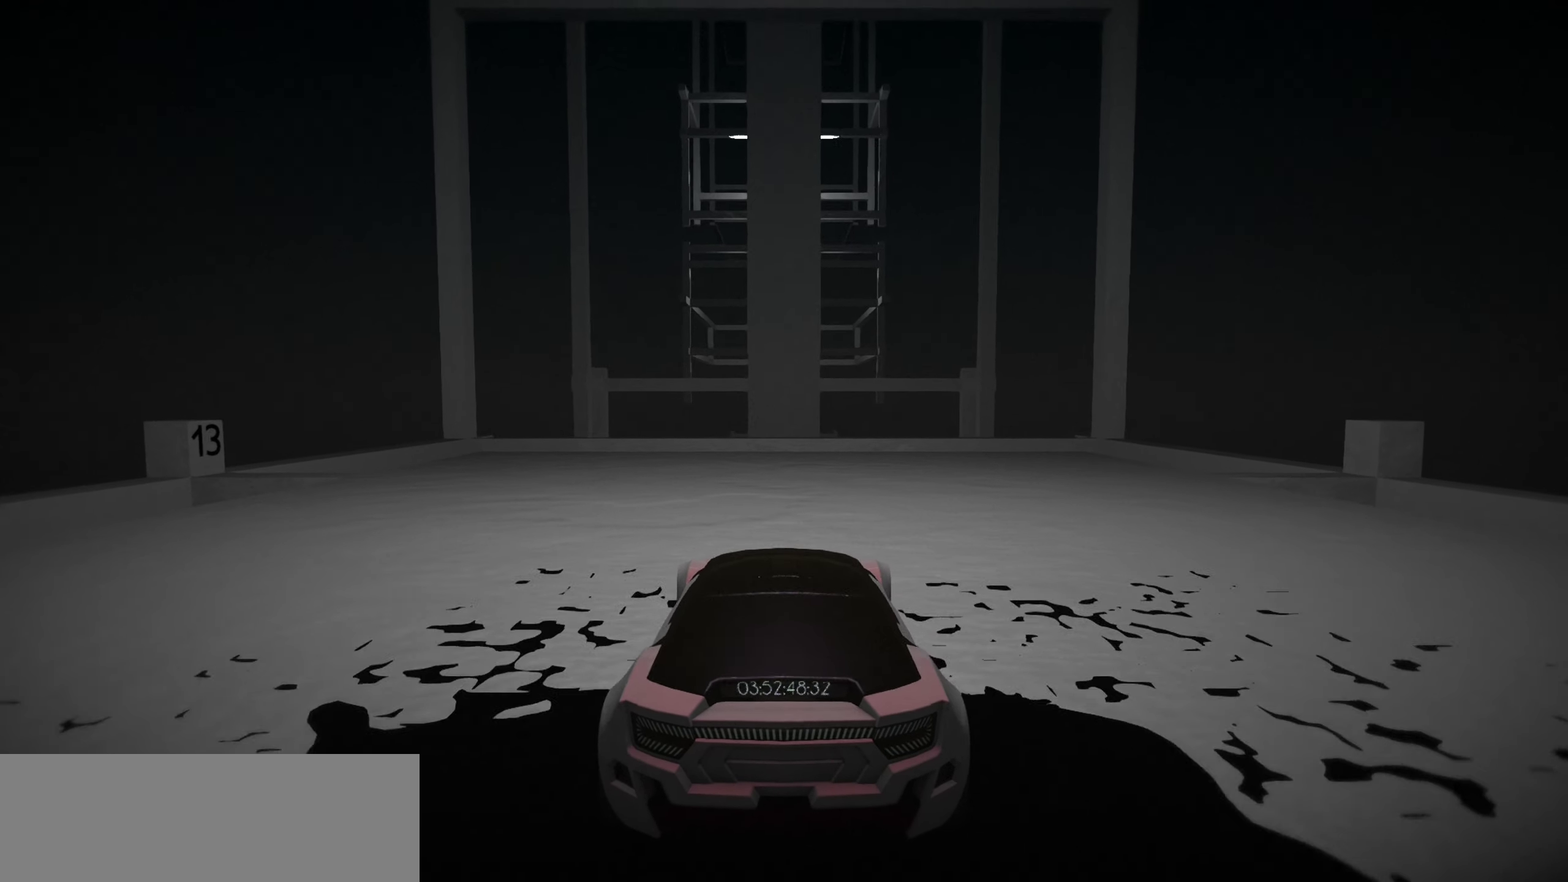
{"keys": ["up"], "events": []}
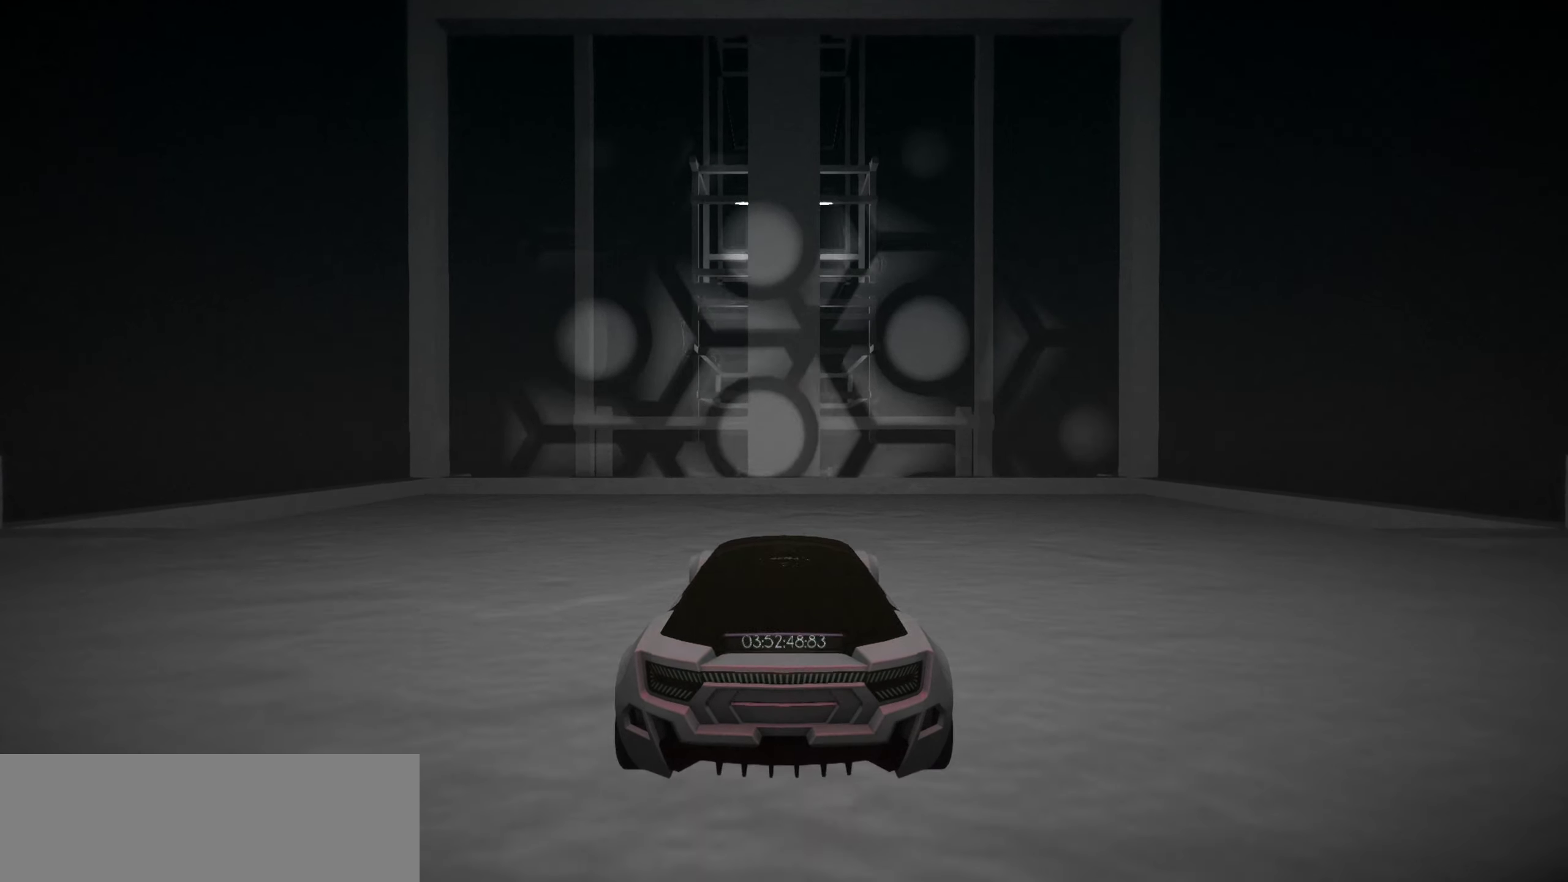
{"keys": ["s"], "events": [[116, "space", "down"], [166, "space", "up"], [166, "up", "up"], [250, "space", "down"], [300, "s", "down"], [350, "space", "up"]]}
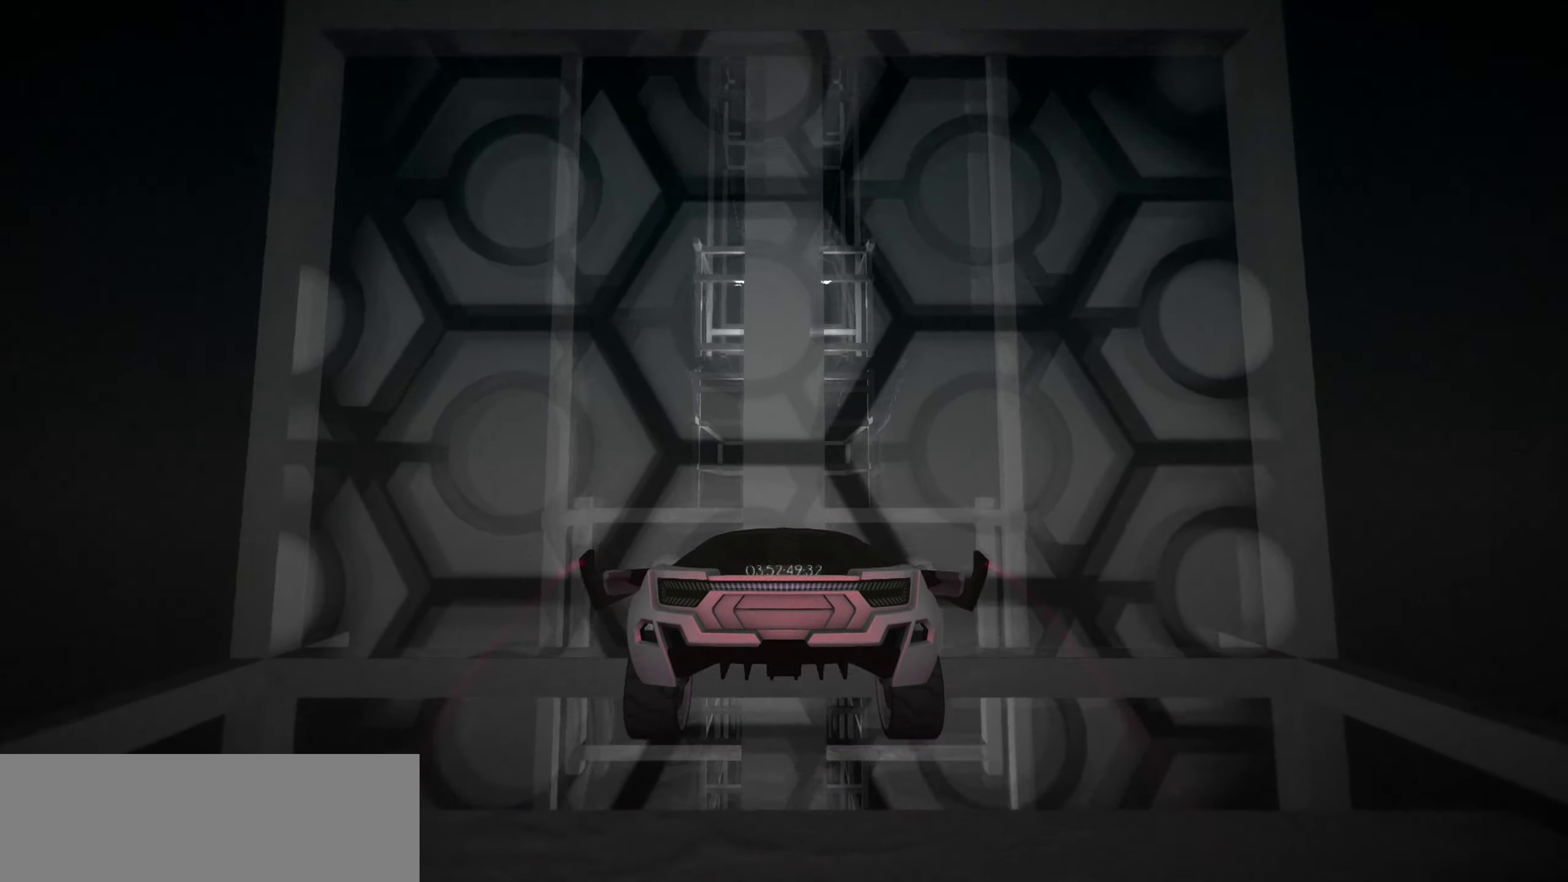
{"keys": [], "events": [[366, "s", "up"]]}
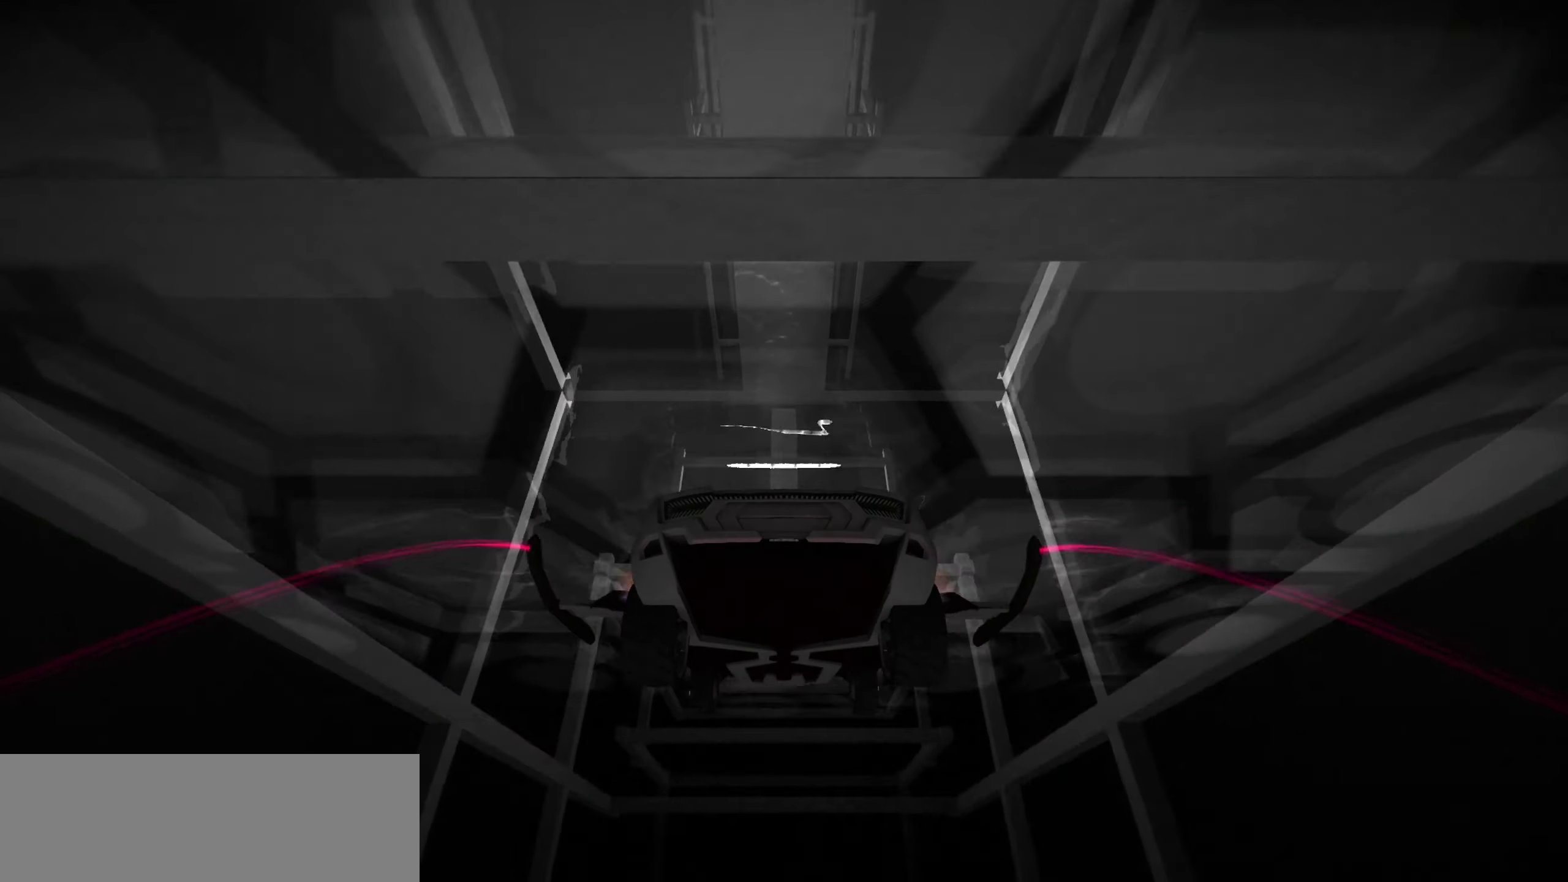
{"keys": [], "events": [[283, "w", "down"], [433, "w", "up"]]}
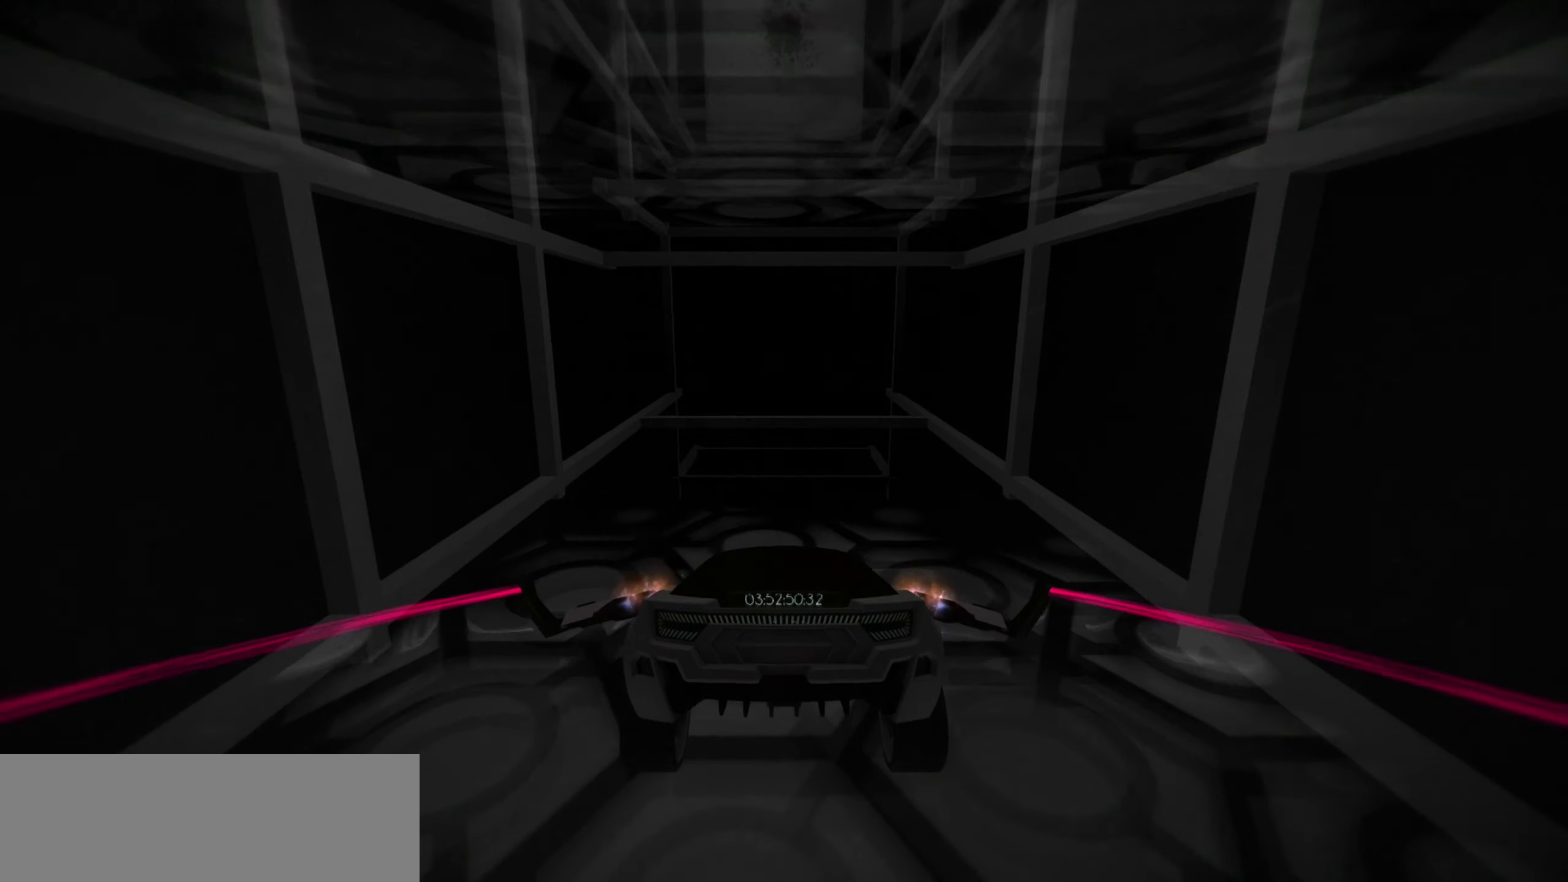
{"keys": [], "events": [[66, "w", "down"], [116, "w", "up"], [300, "w", "down"], [350, "w", "up"]]}
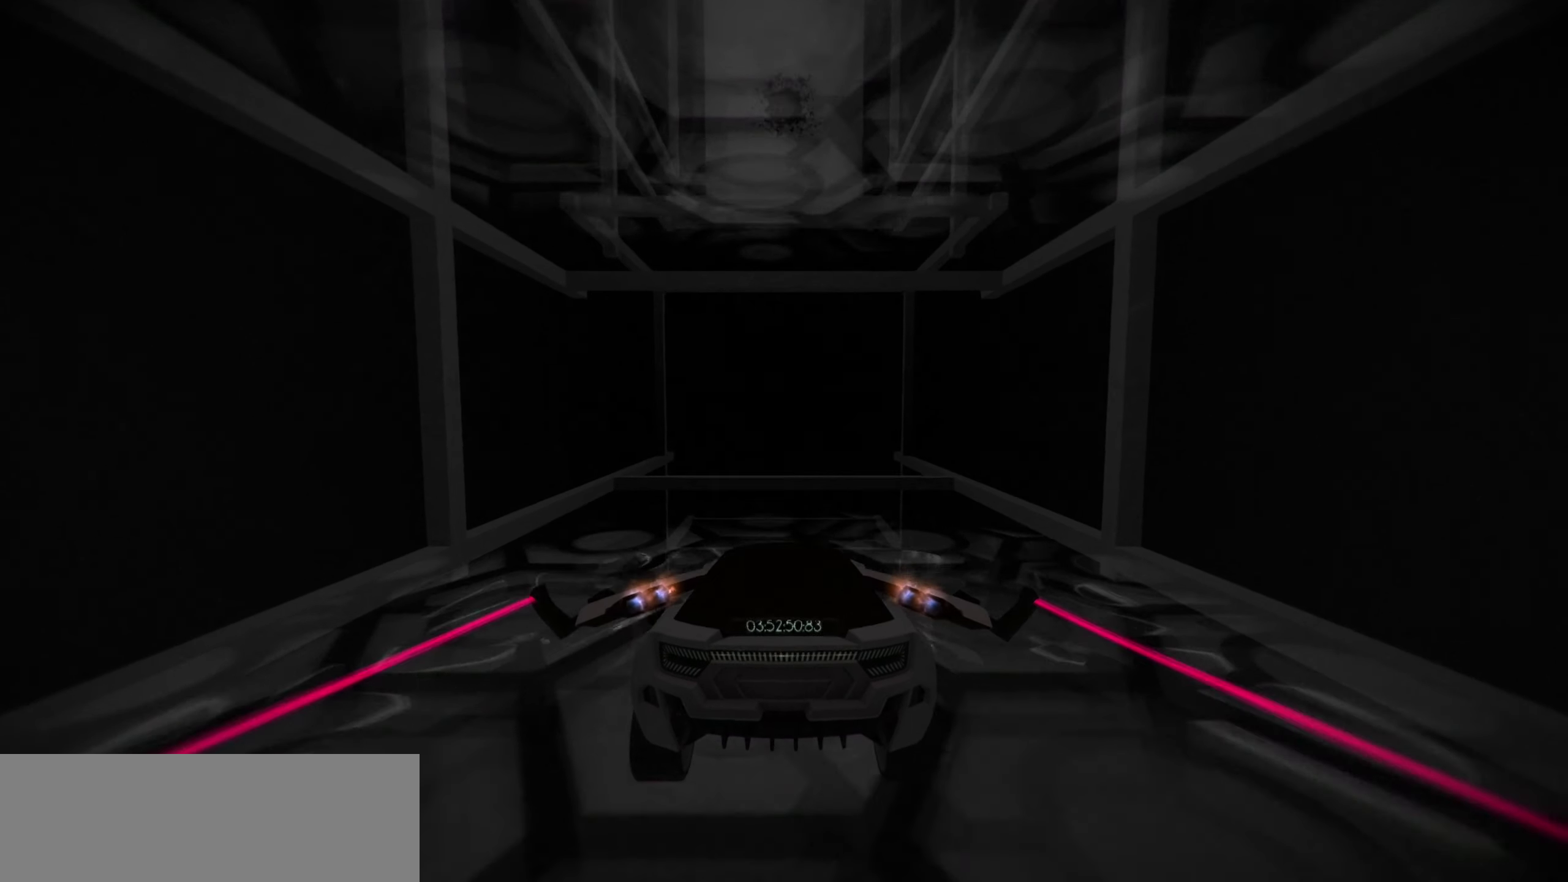
{"keys": ["w"], "events": [[366, "w", "down"]]}
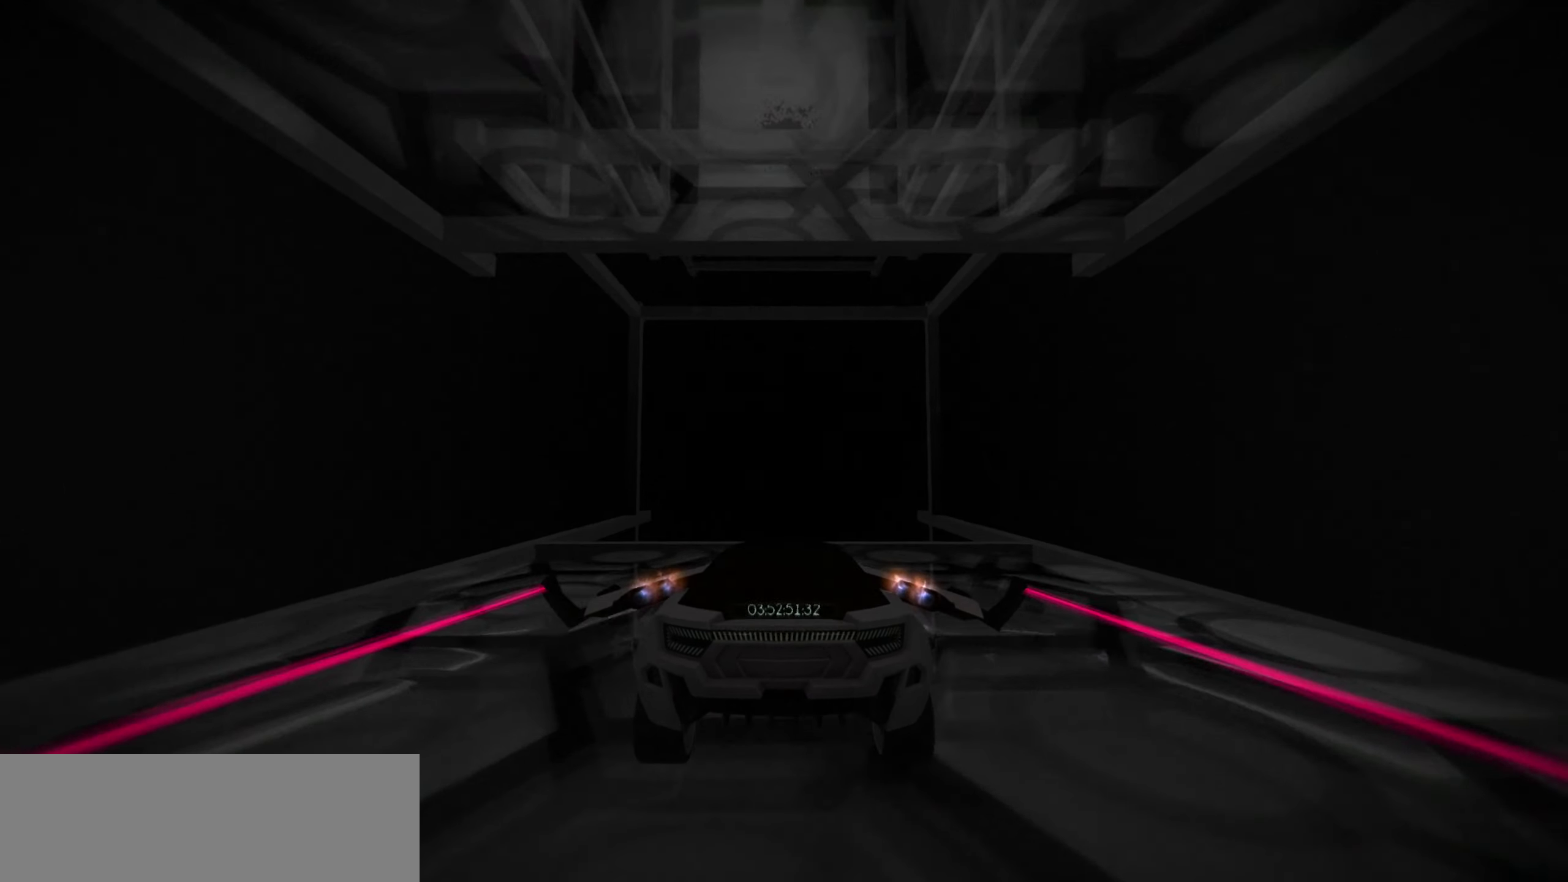
{"keys": ["w"], "events": []}
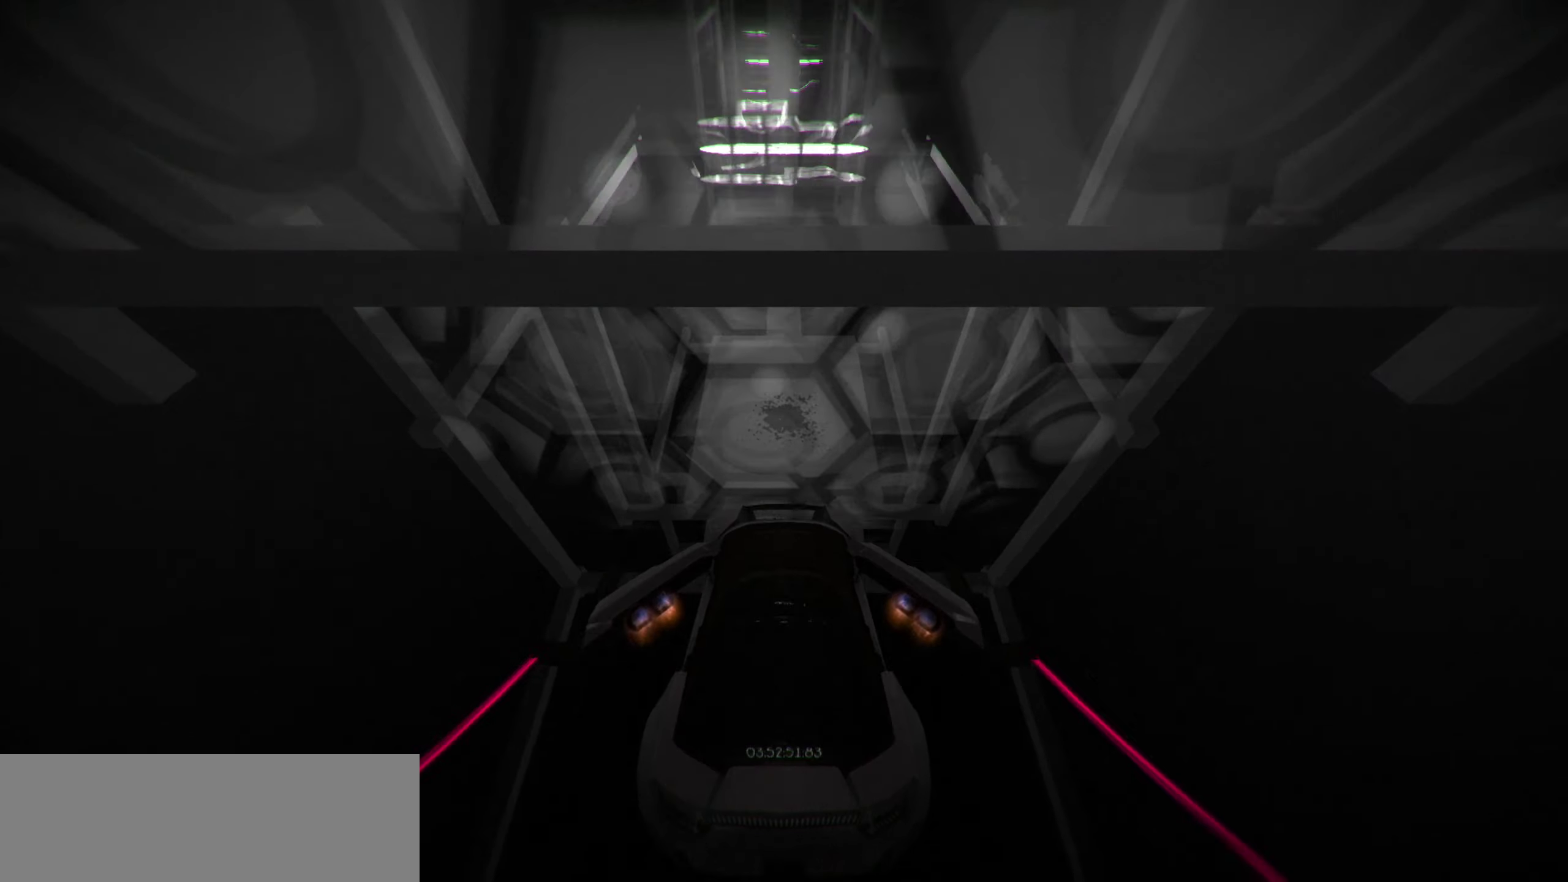
{"keys": ["s"], "events": [[116, "w", "up"], [216, "s", "down"]]}
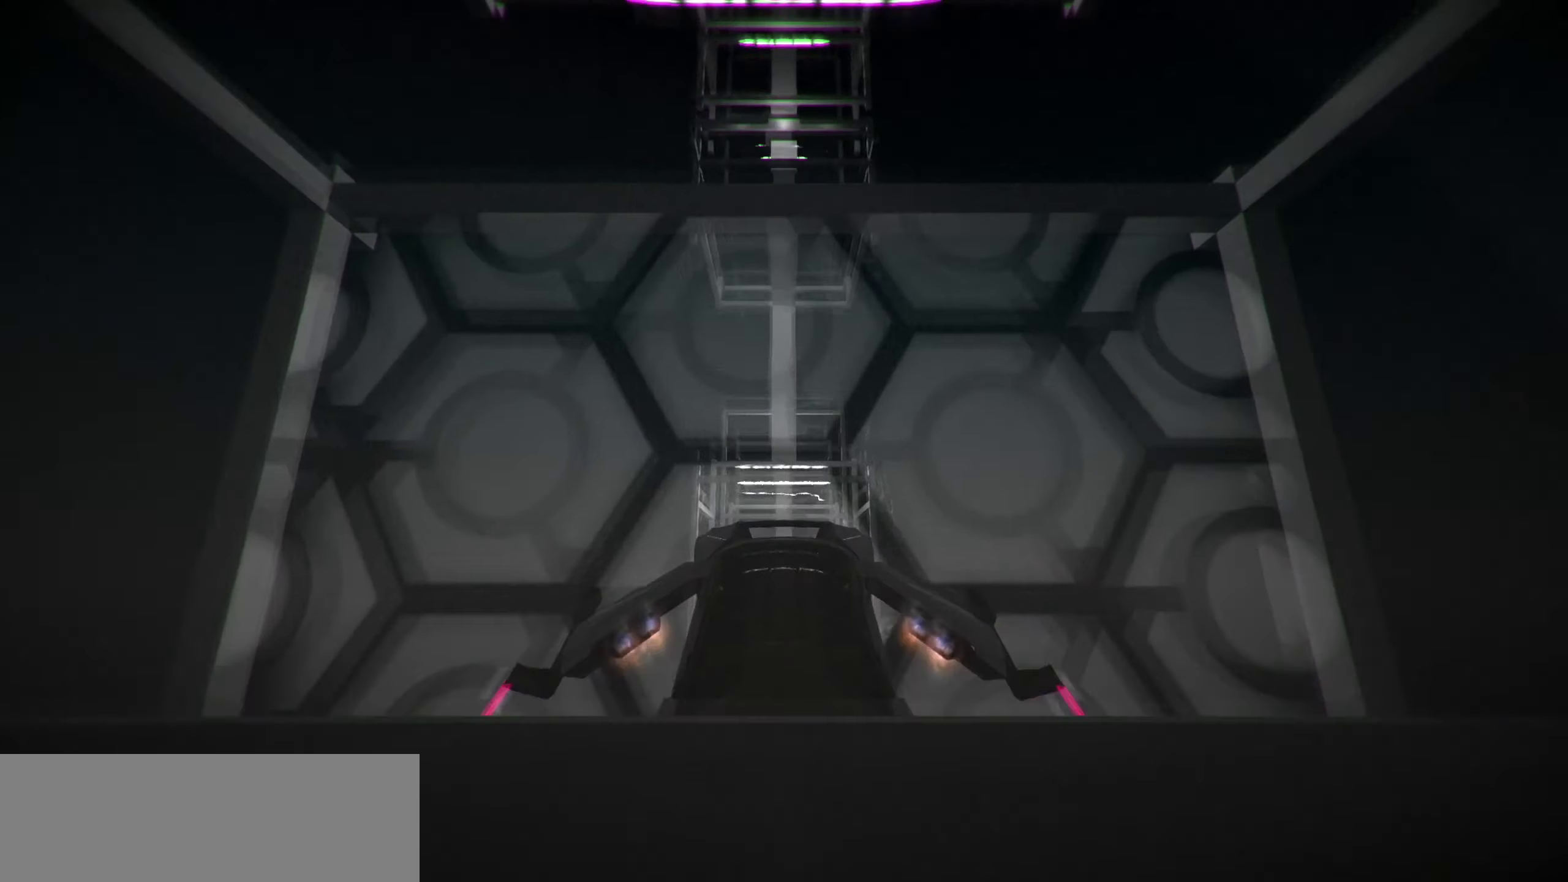
{"keys": ["s"], "events": []}
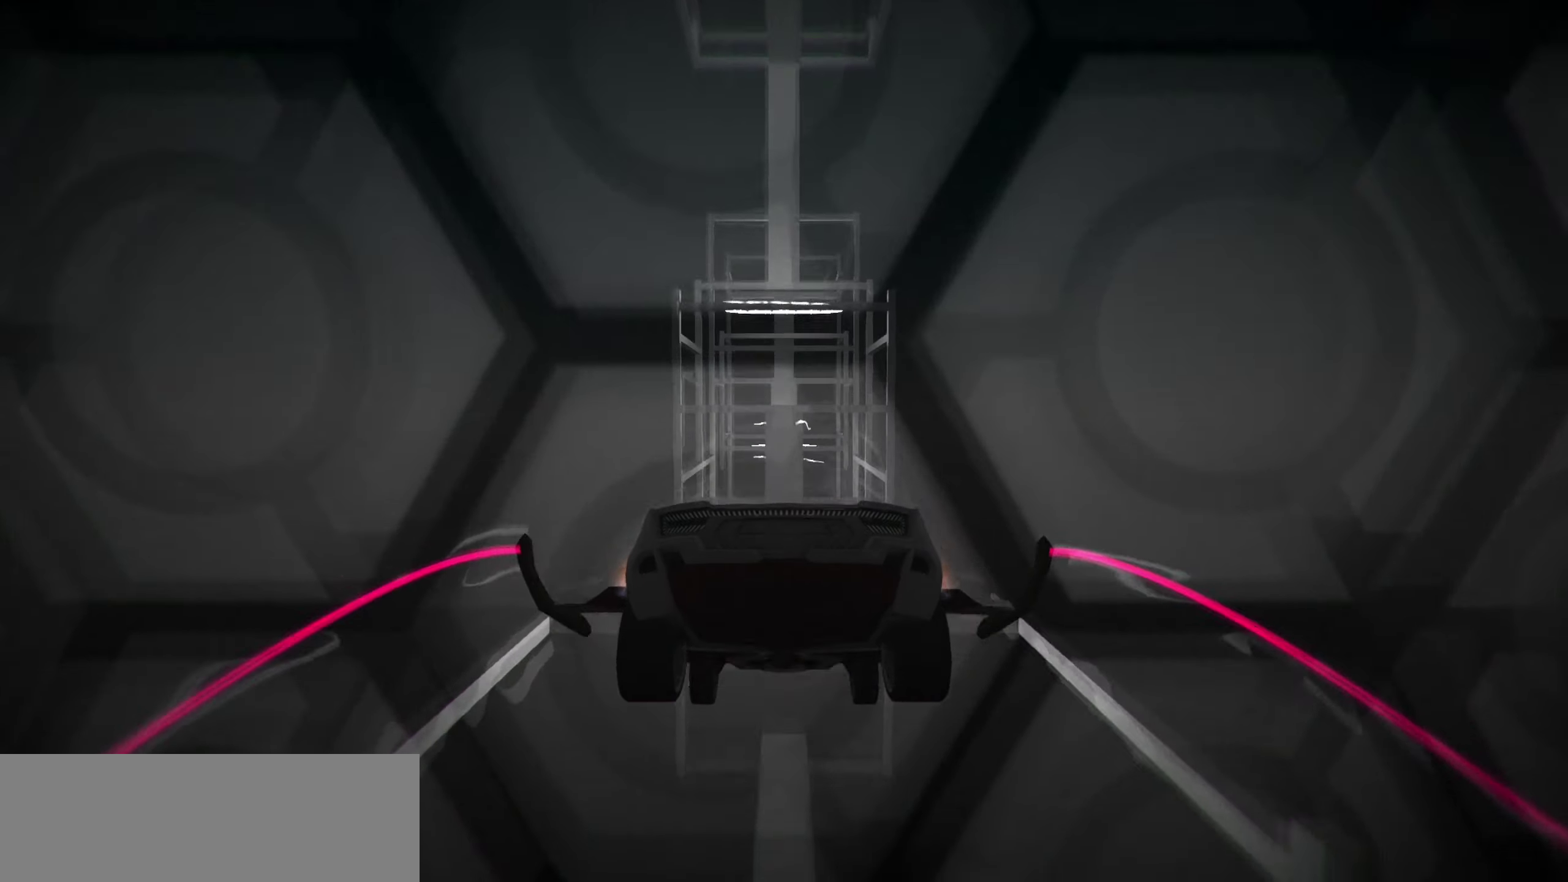
{"keys": ["w"], "events": [[200, "s", "up"], [333, "w", "down"]]}
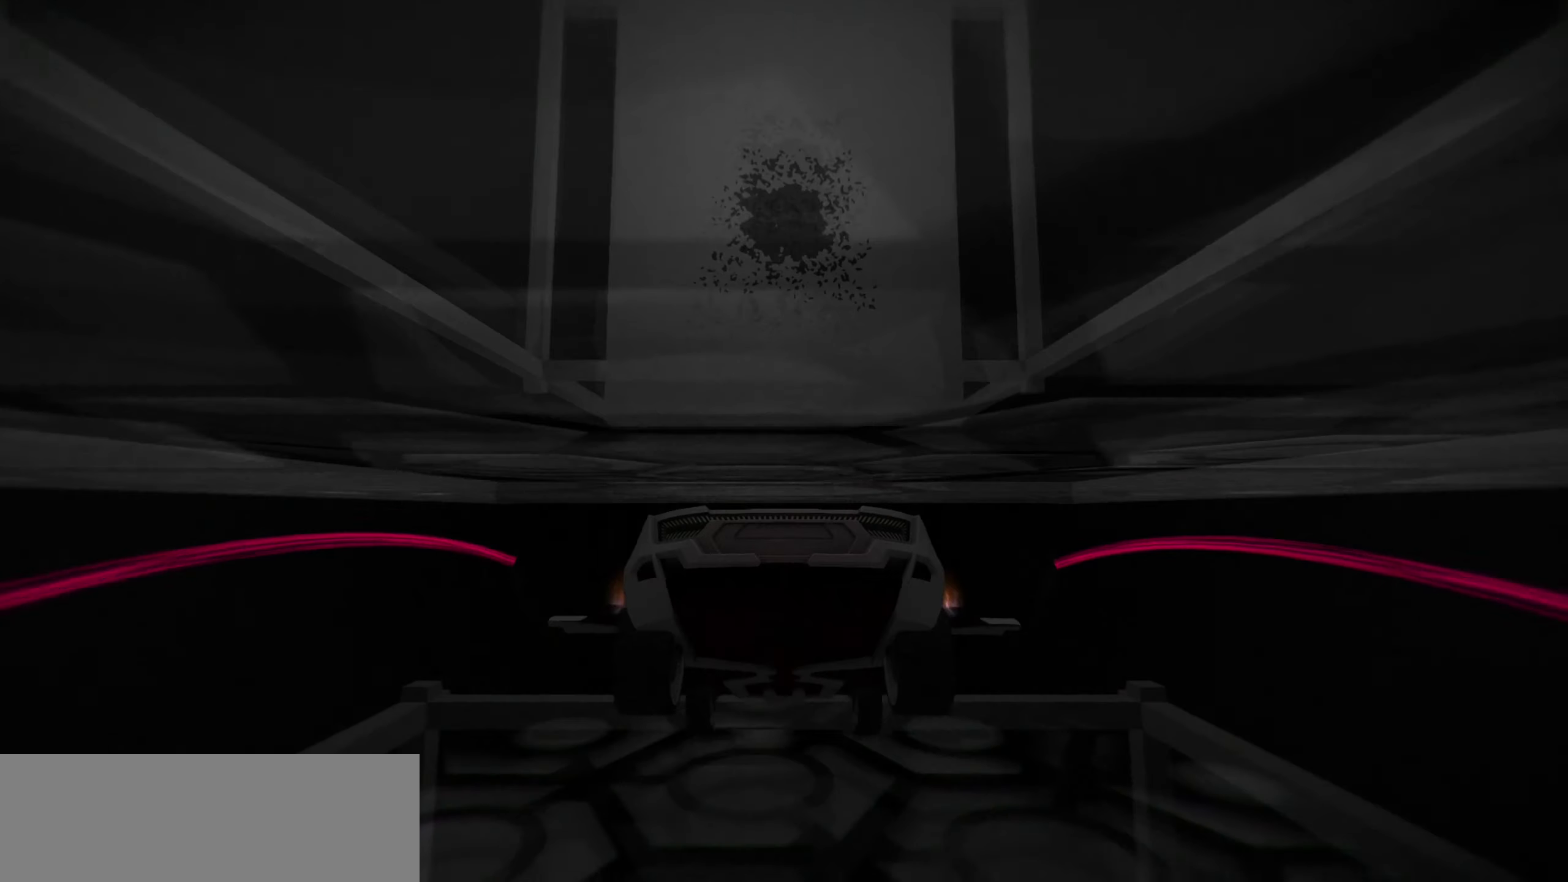
{"keys": [], "events": [[17, "w", "up"], [300, "w", "down"], [400, "w", "up"]]}
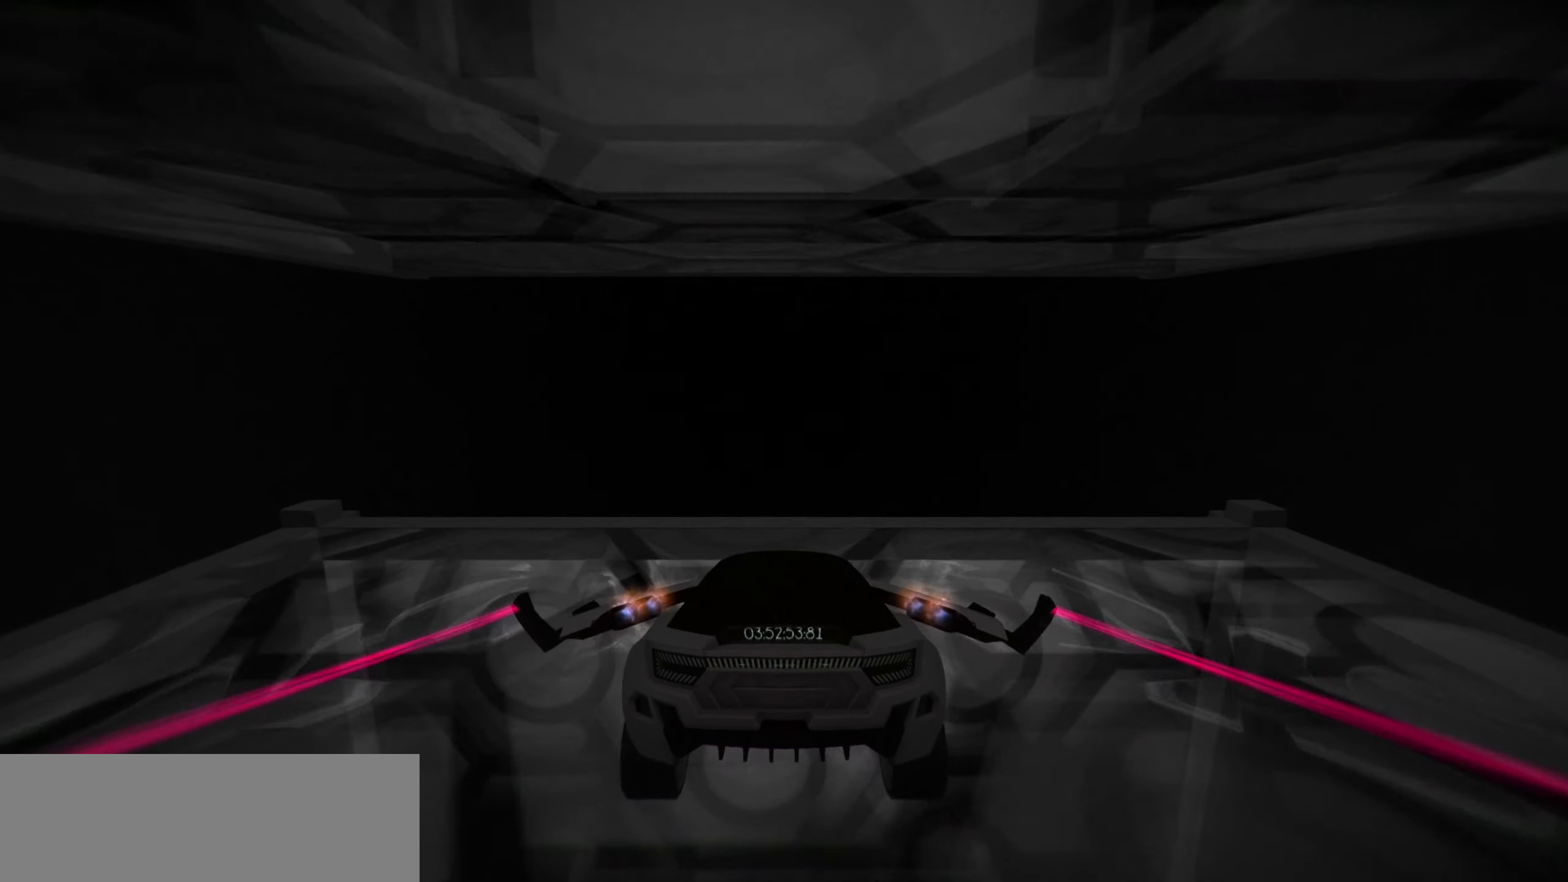
{"keys": ["w"], "events": [[233, "w", "down"]]}
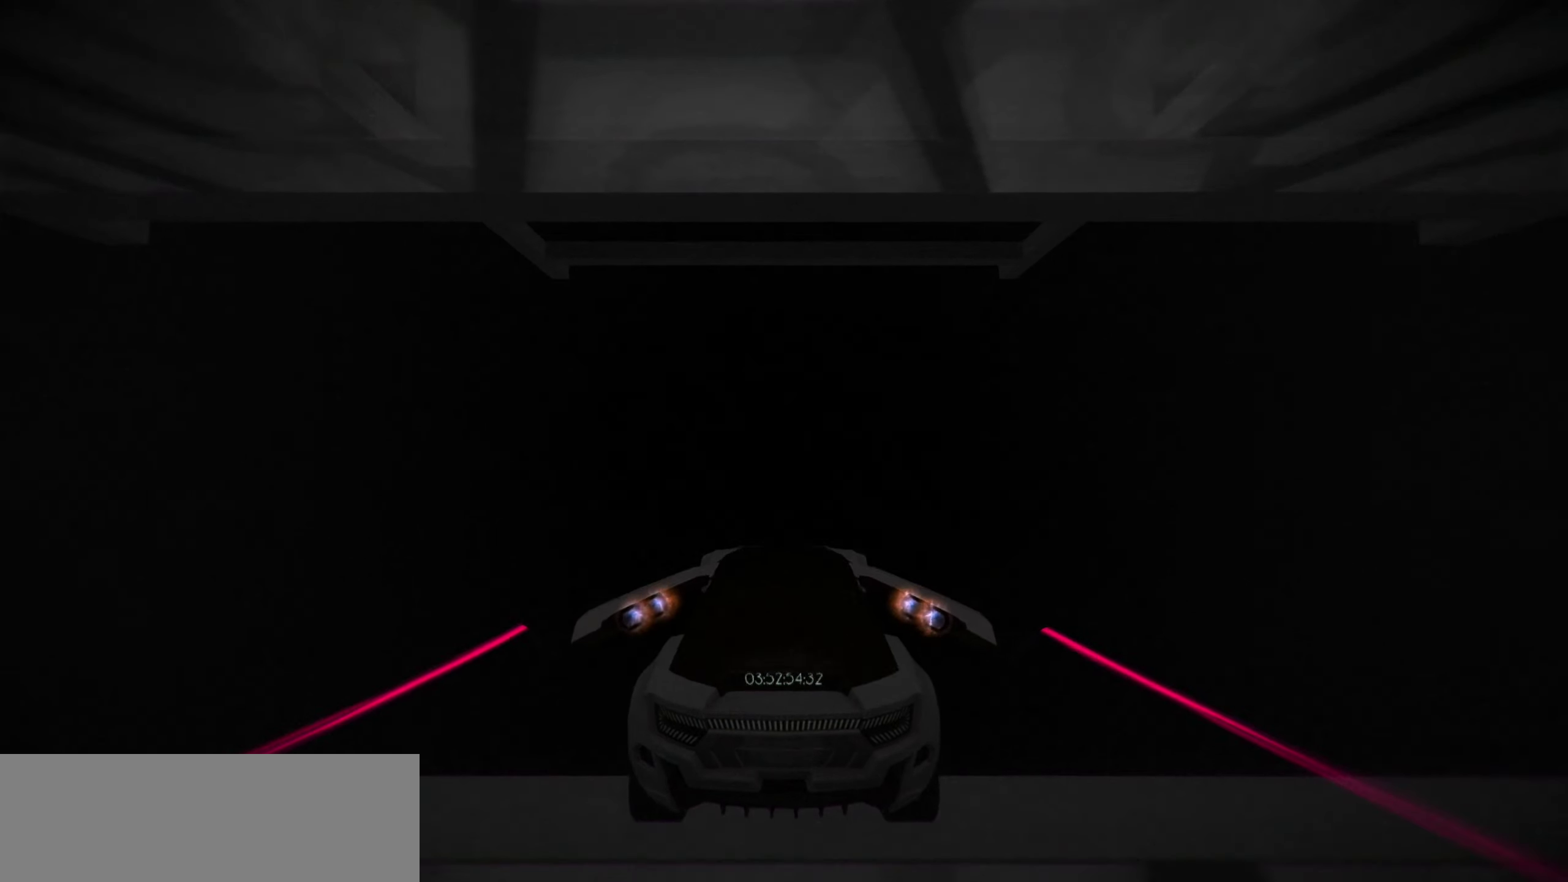
{"keys": ["w"], "events": []}
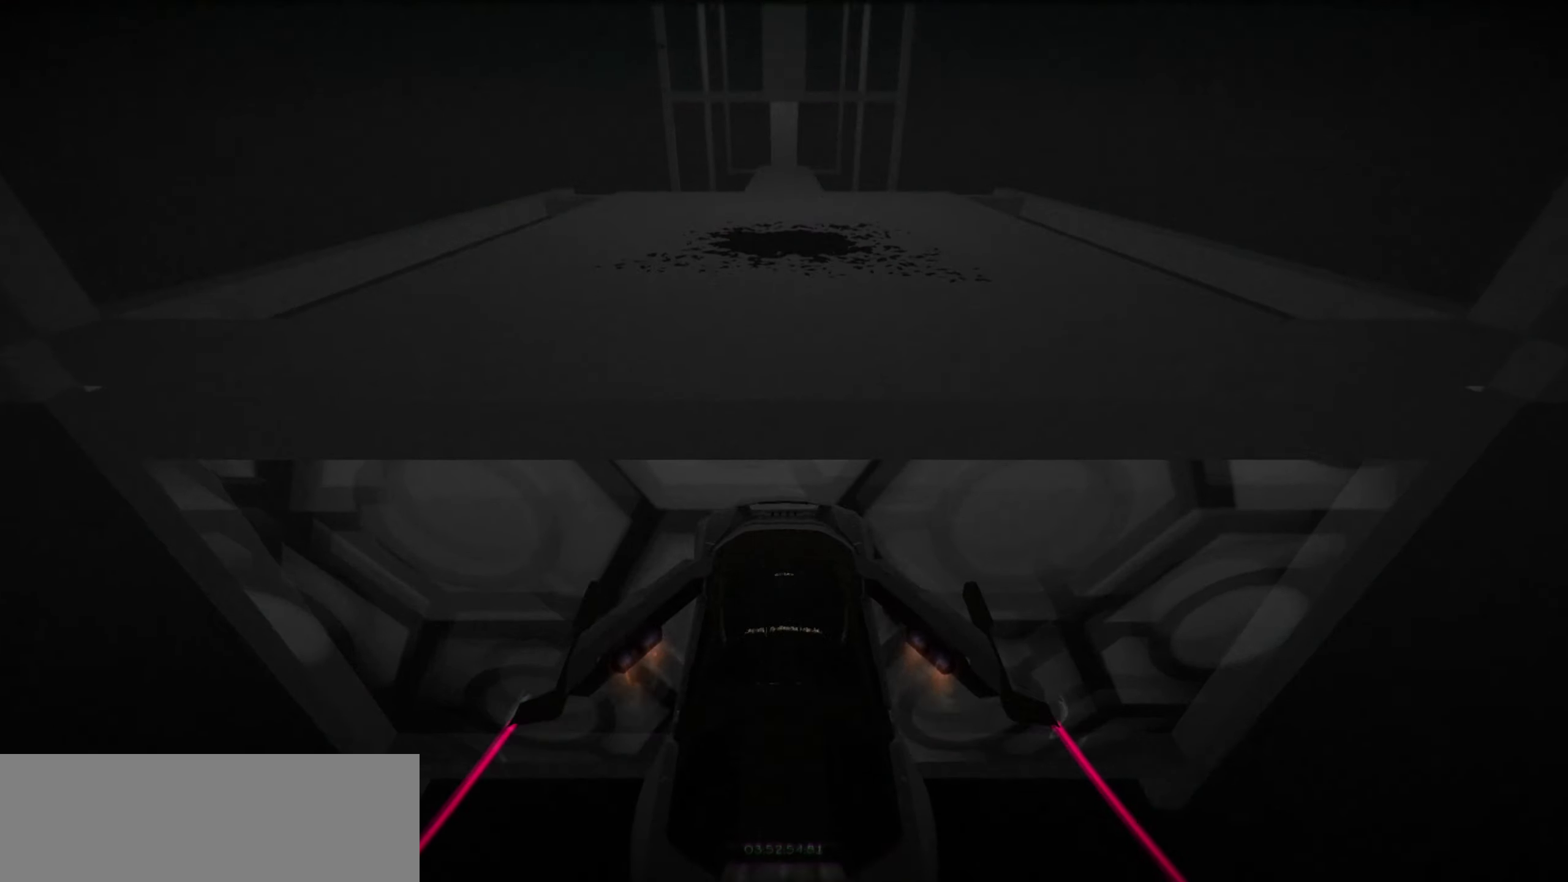
{"keys": ["s"], "events": [[17, "w", "up"], [167, "s", "down"]]}
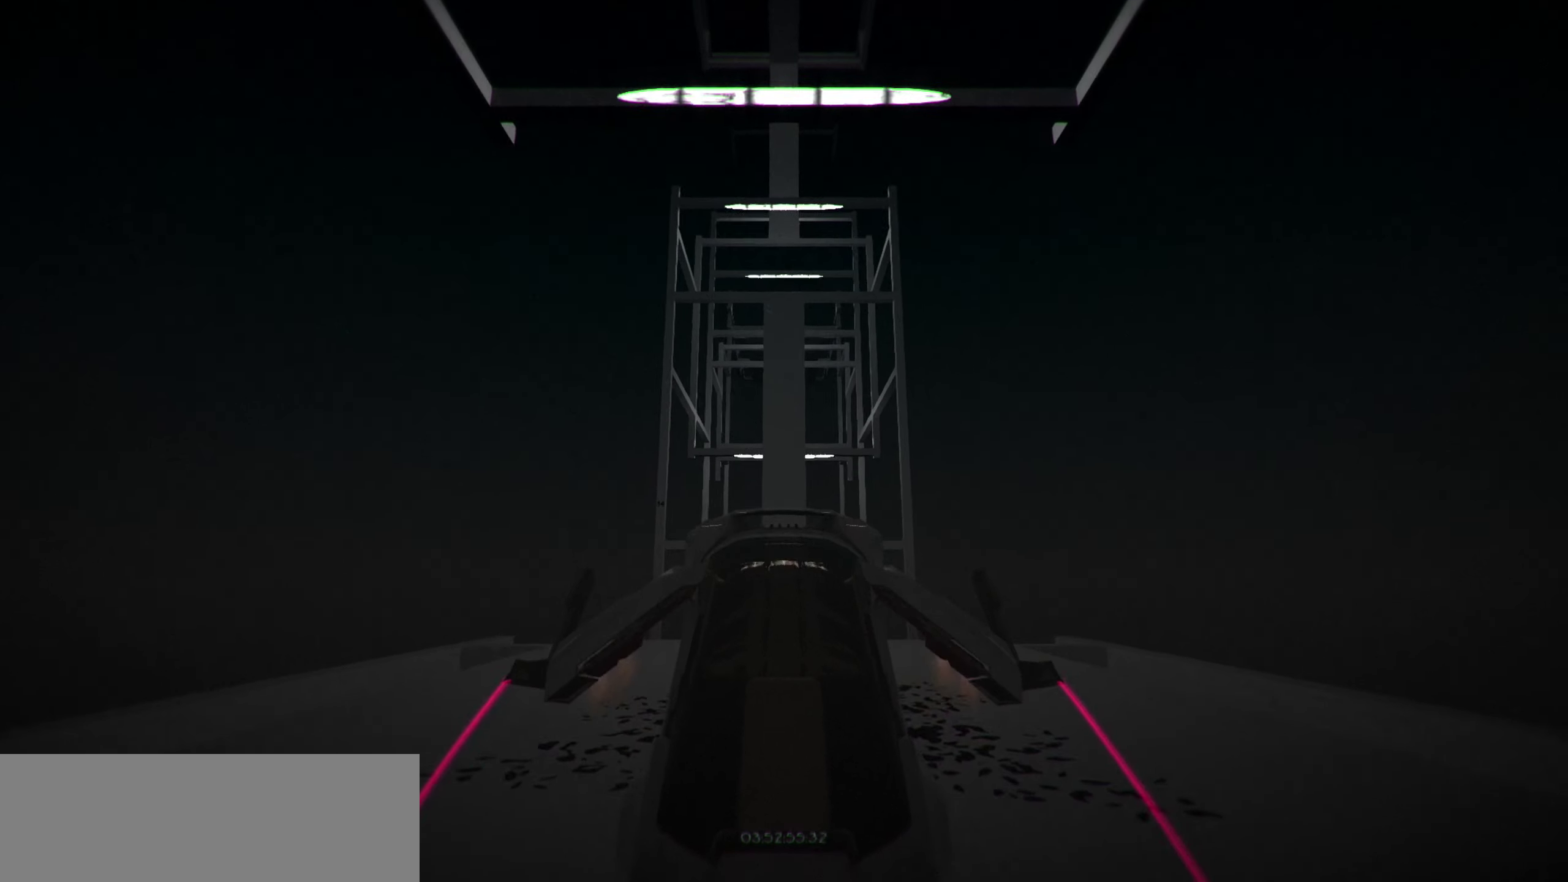
{"keys": [], "events": [[133, "s", "up"]]}
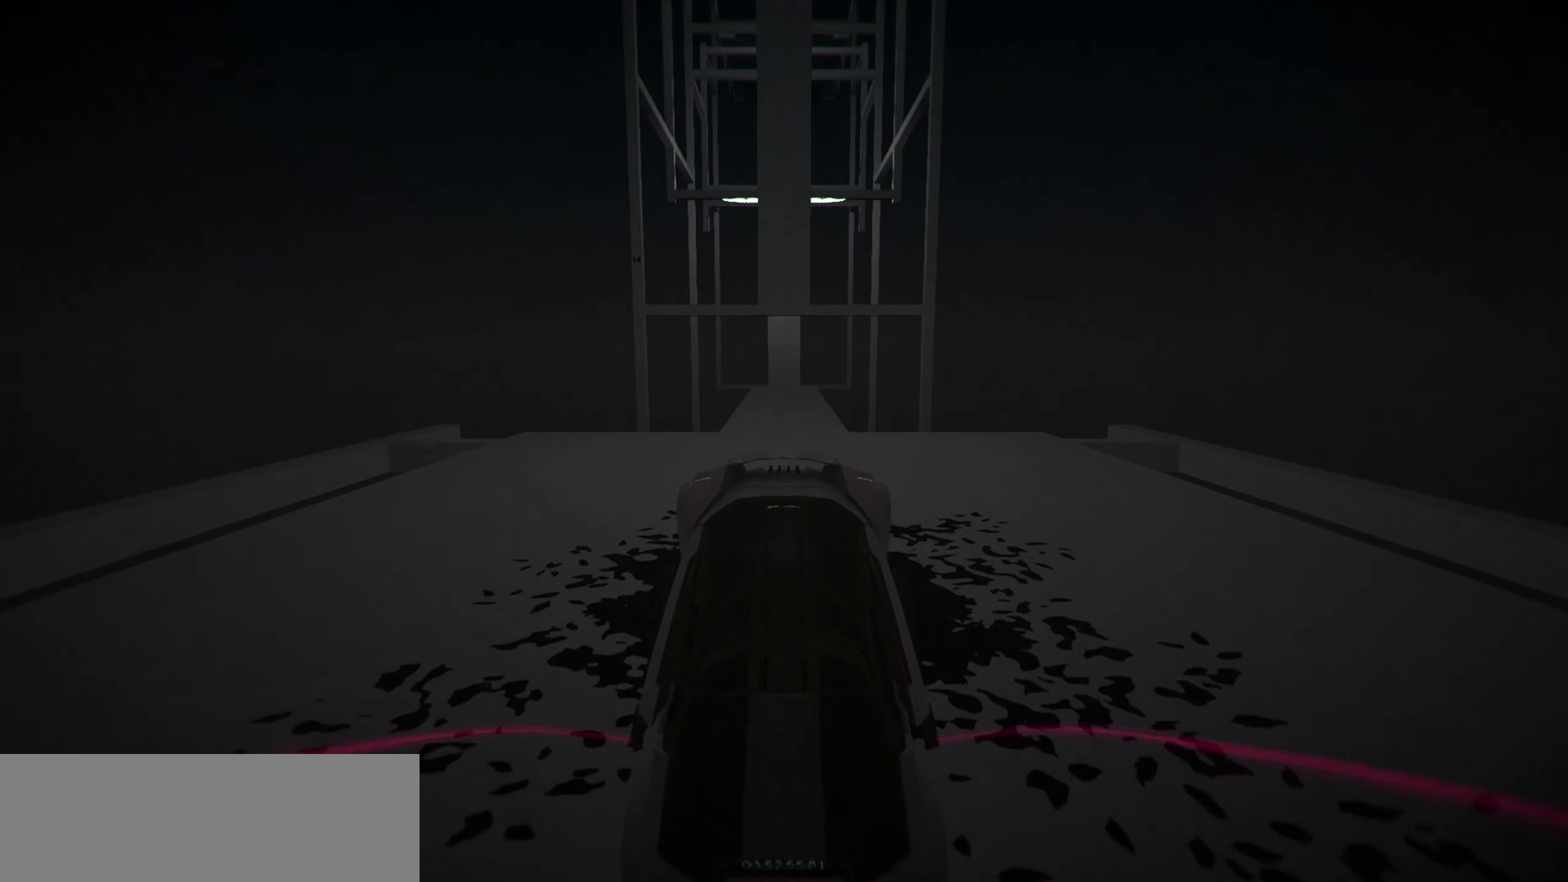
{"keys": [], "events": []}
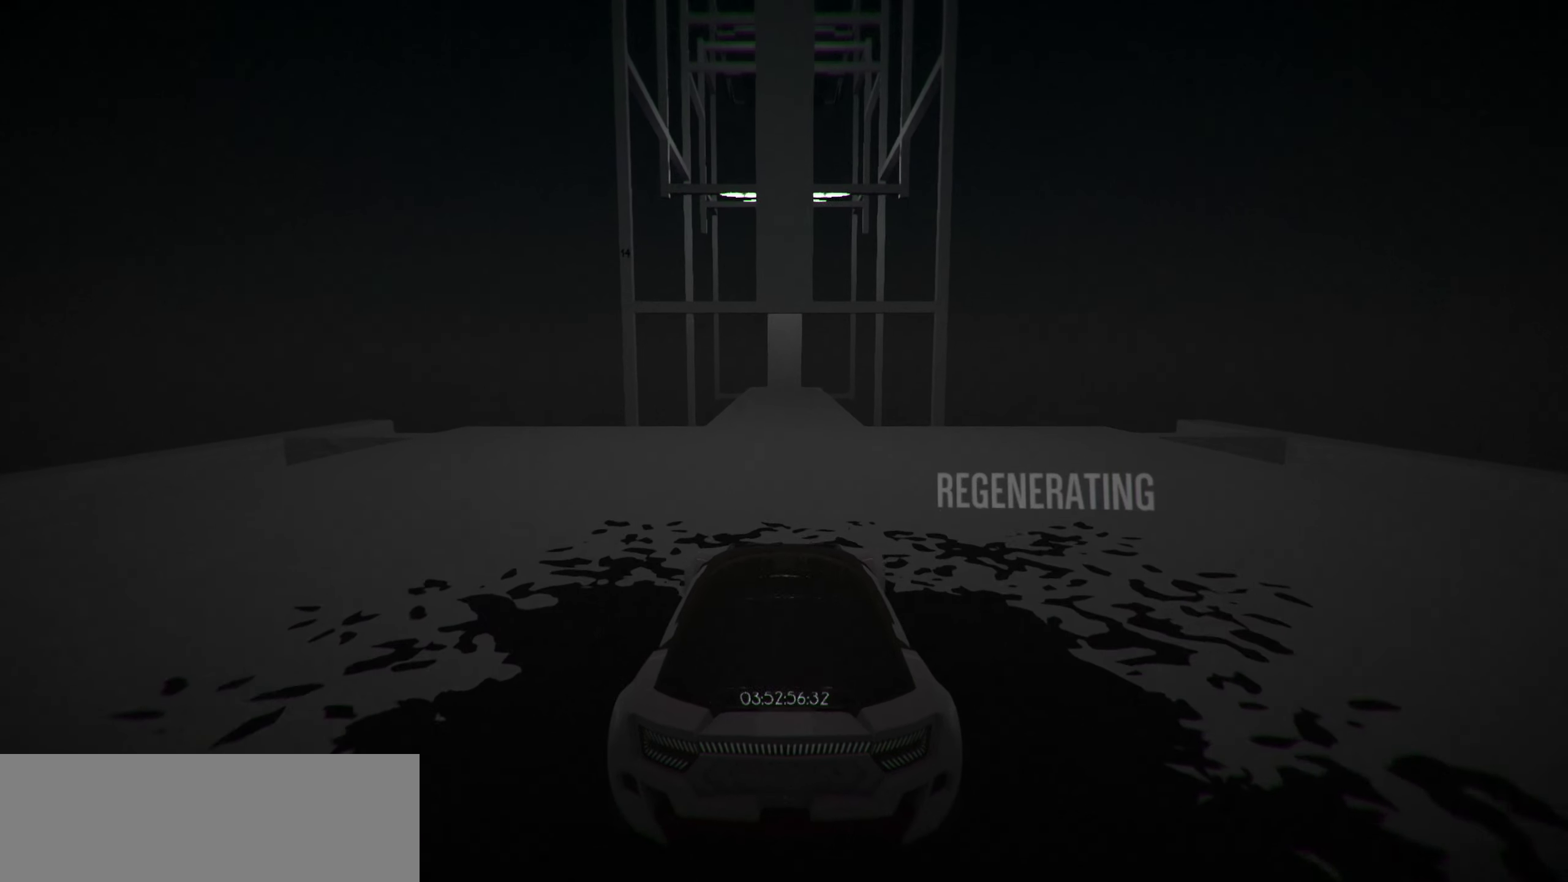
{"keys": [], "events": []}
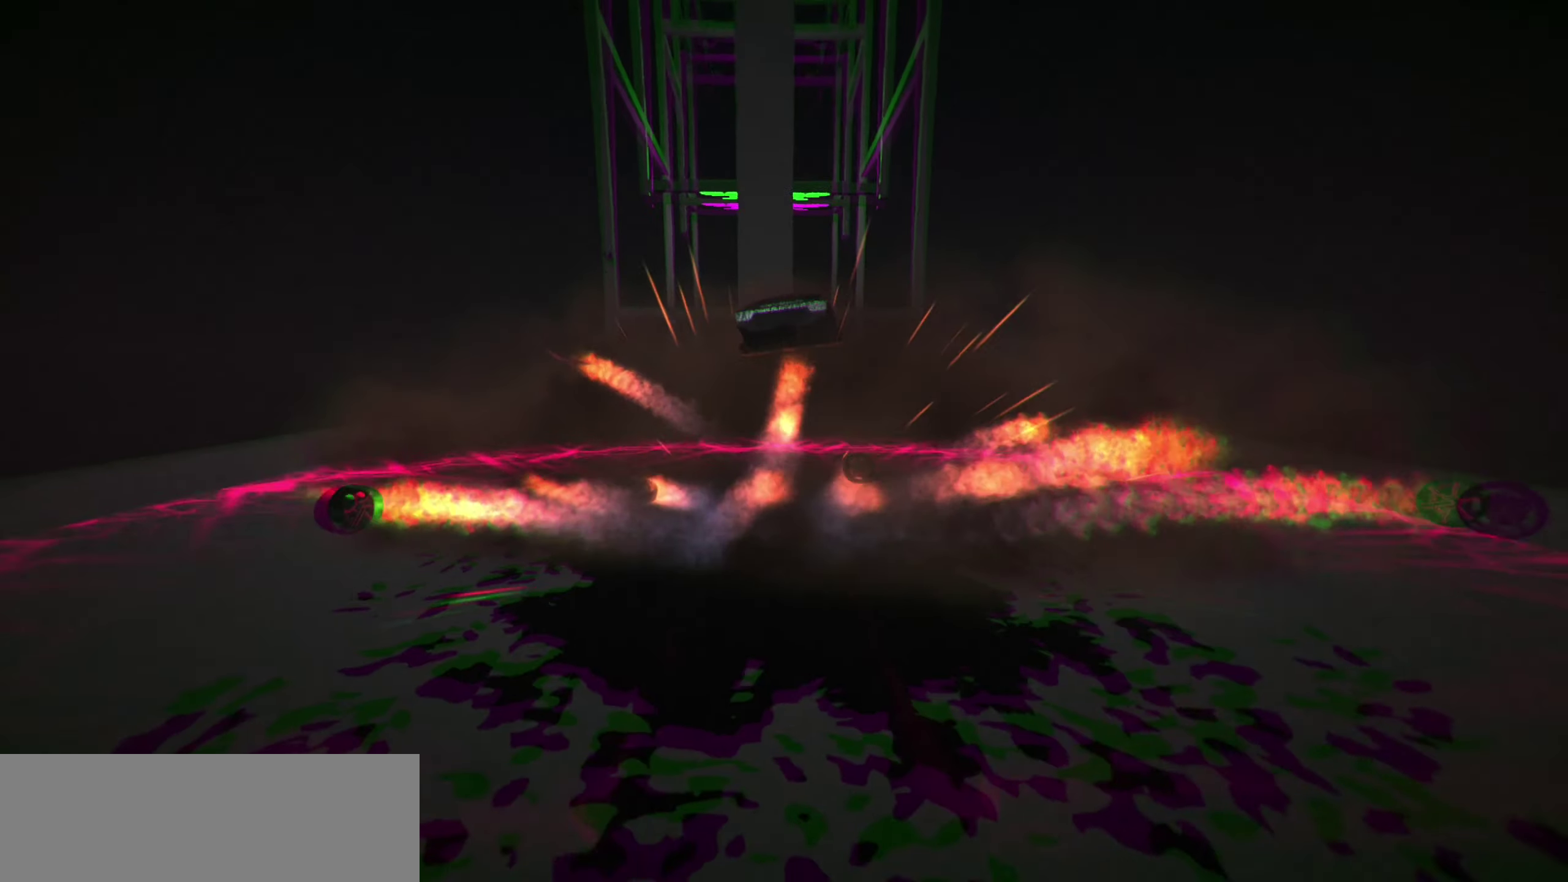
{"keys": [], "events": []}
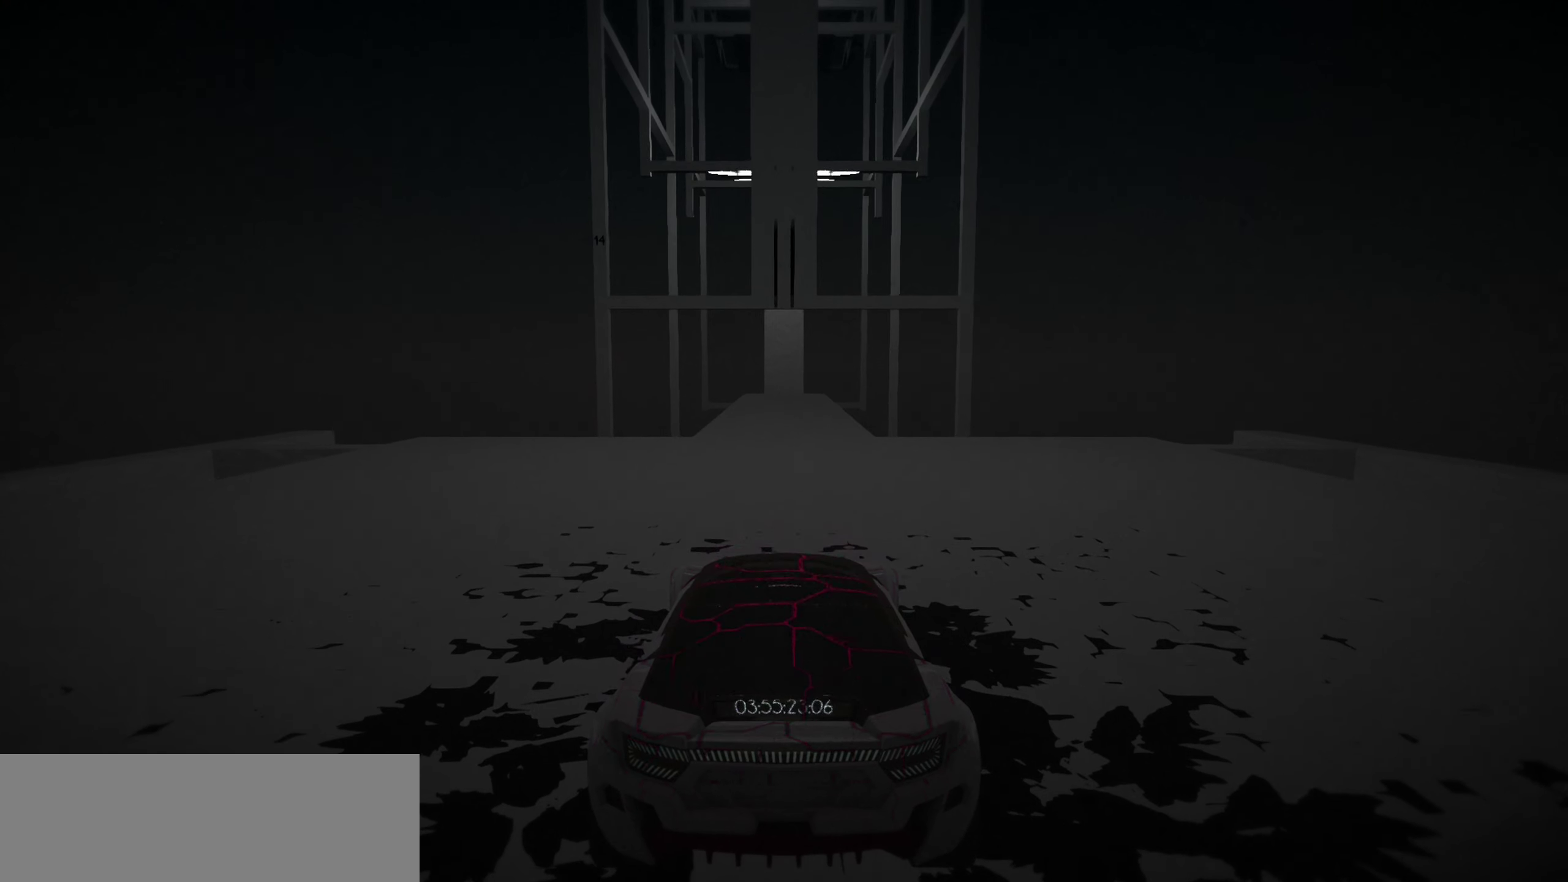
{"keys": ["up"], "events": [[17, "up", "down"]]}
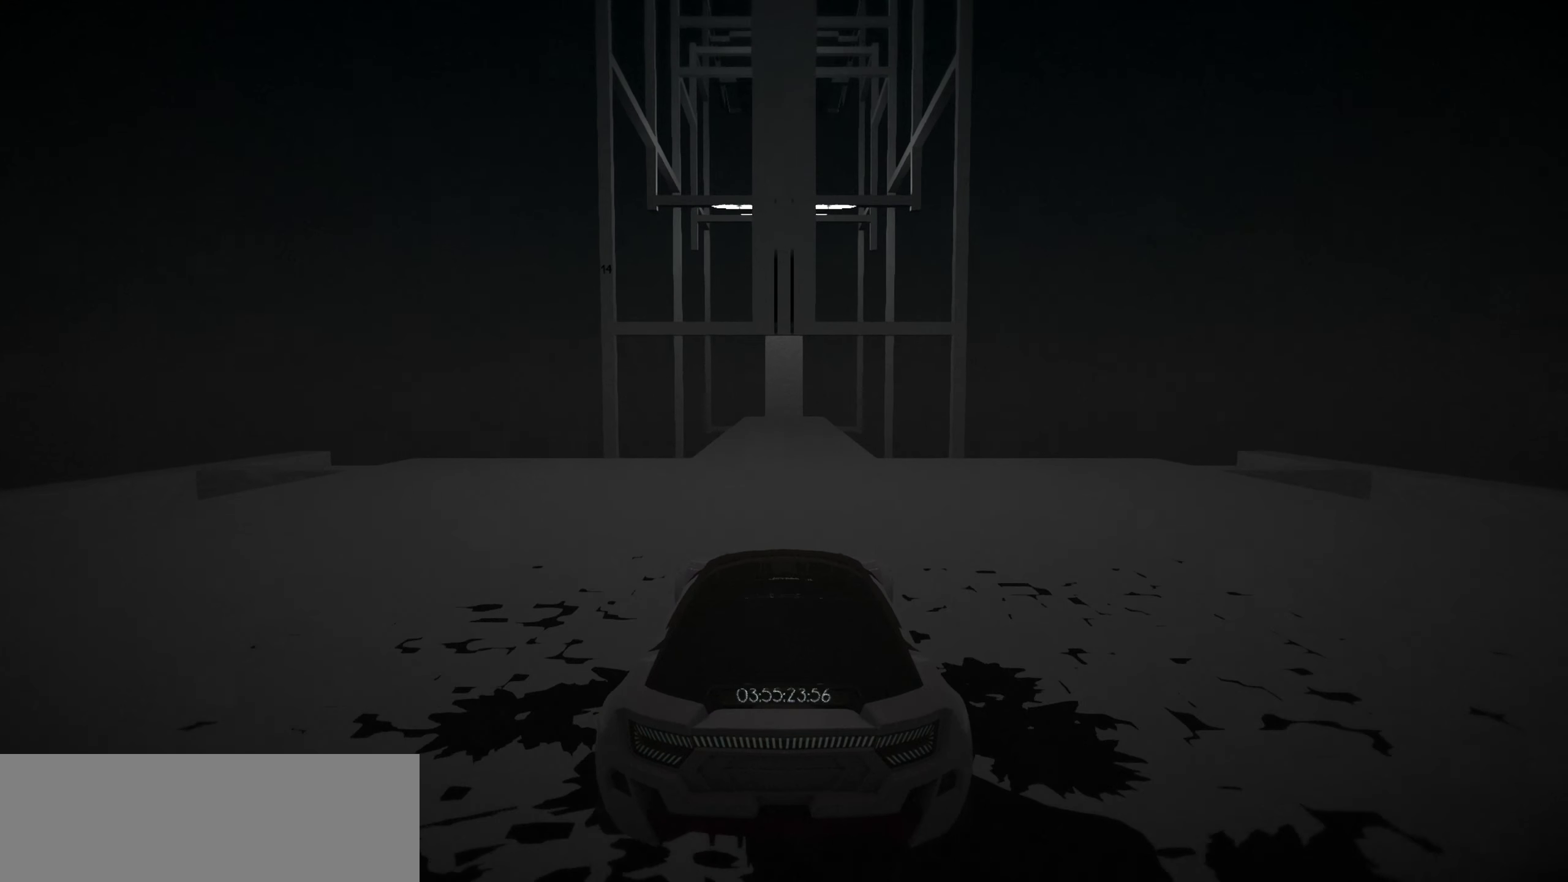
{"keys": ["up"], "events": []}
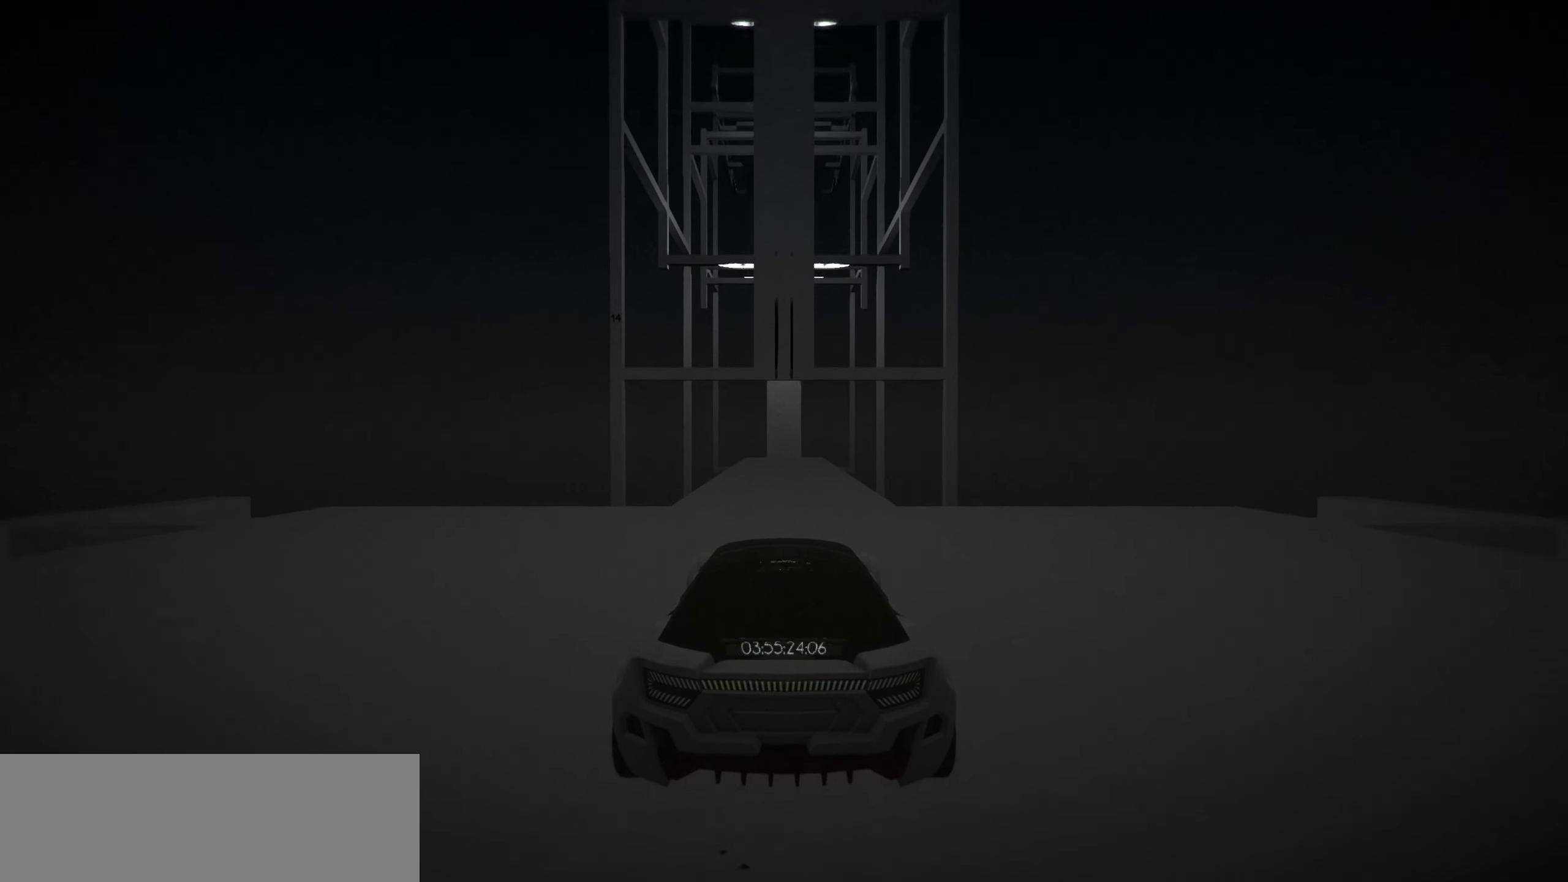
{"keys": ["up"], "events": []}
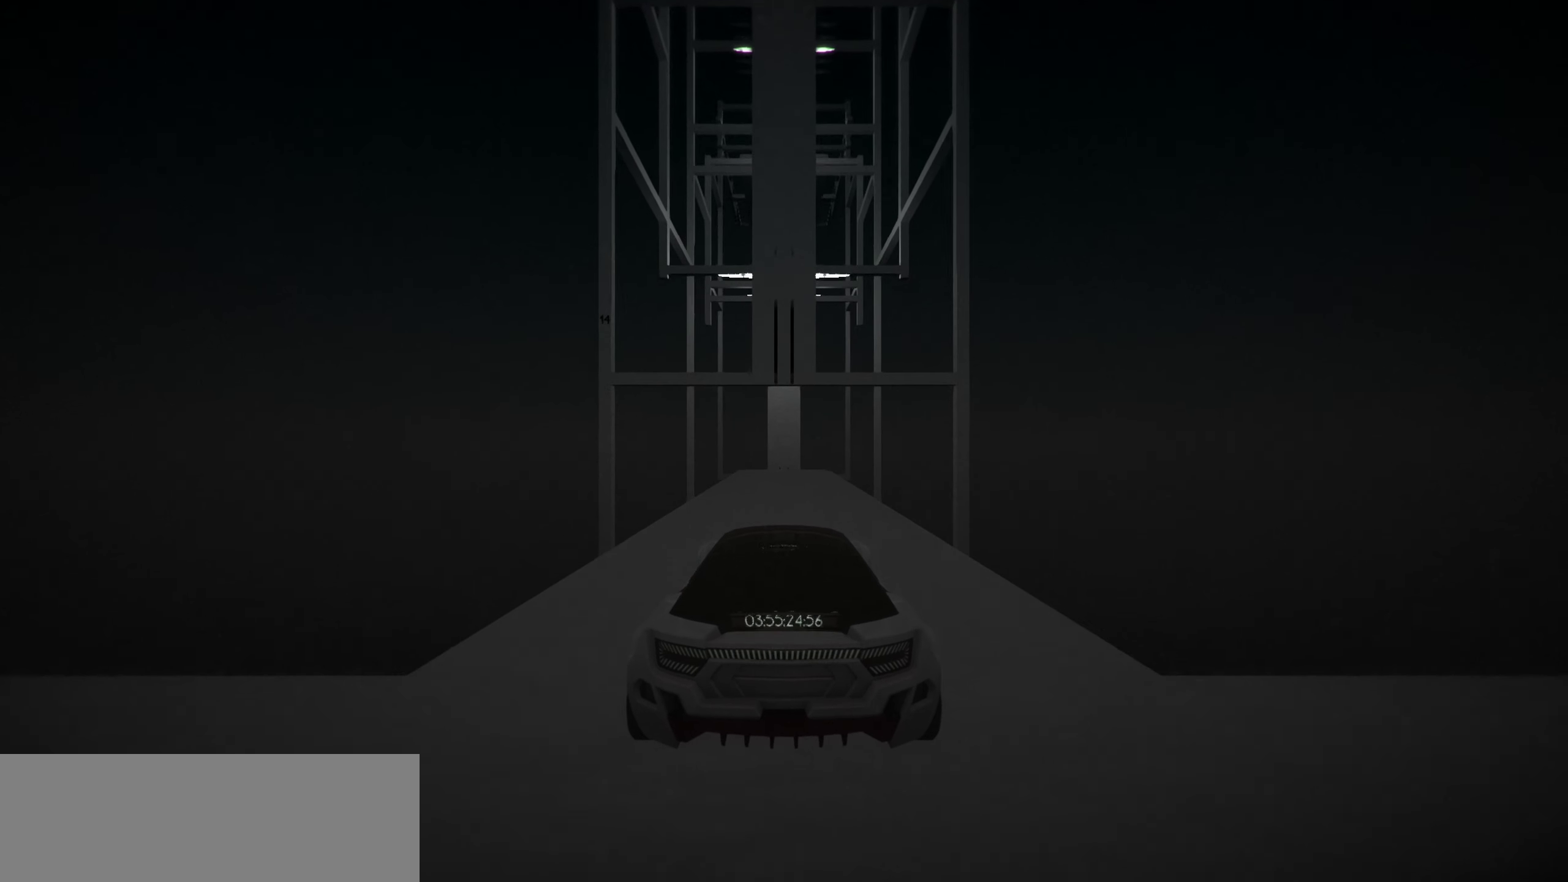
{"keys": ["up"], "events": []}
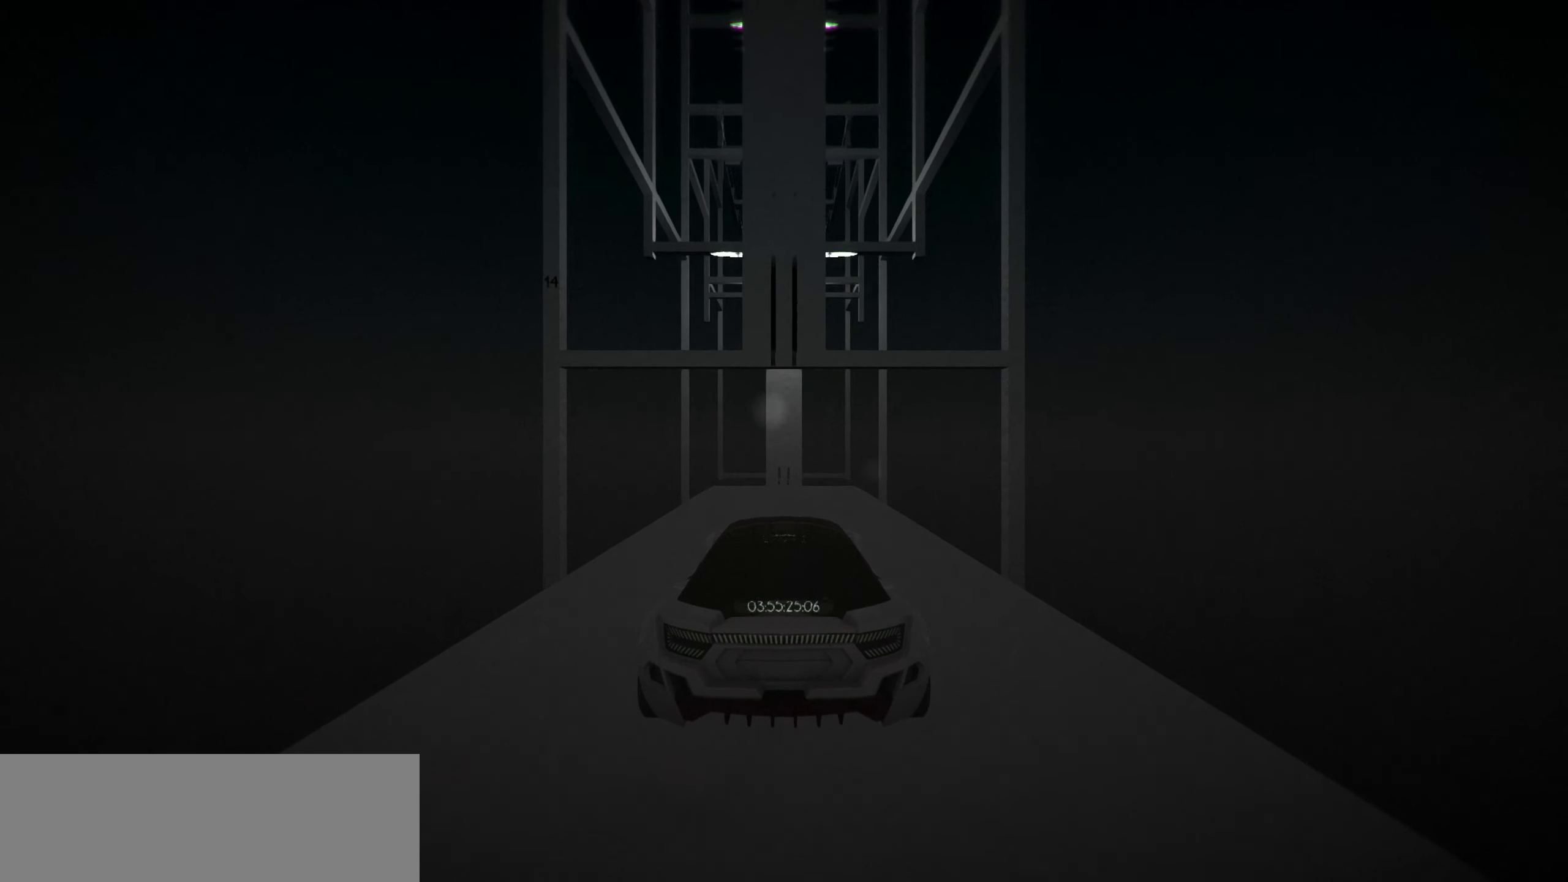
{"keys": ["up", "w"], "events": [[167, "space", "down"], [217, "space", "up"], [300, "space", "down"], [350, "w", "down"], [500, "space", "up"]]}